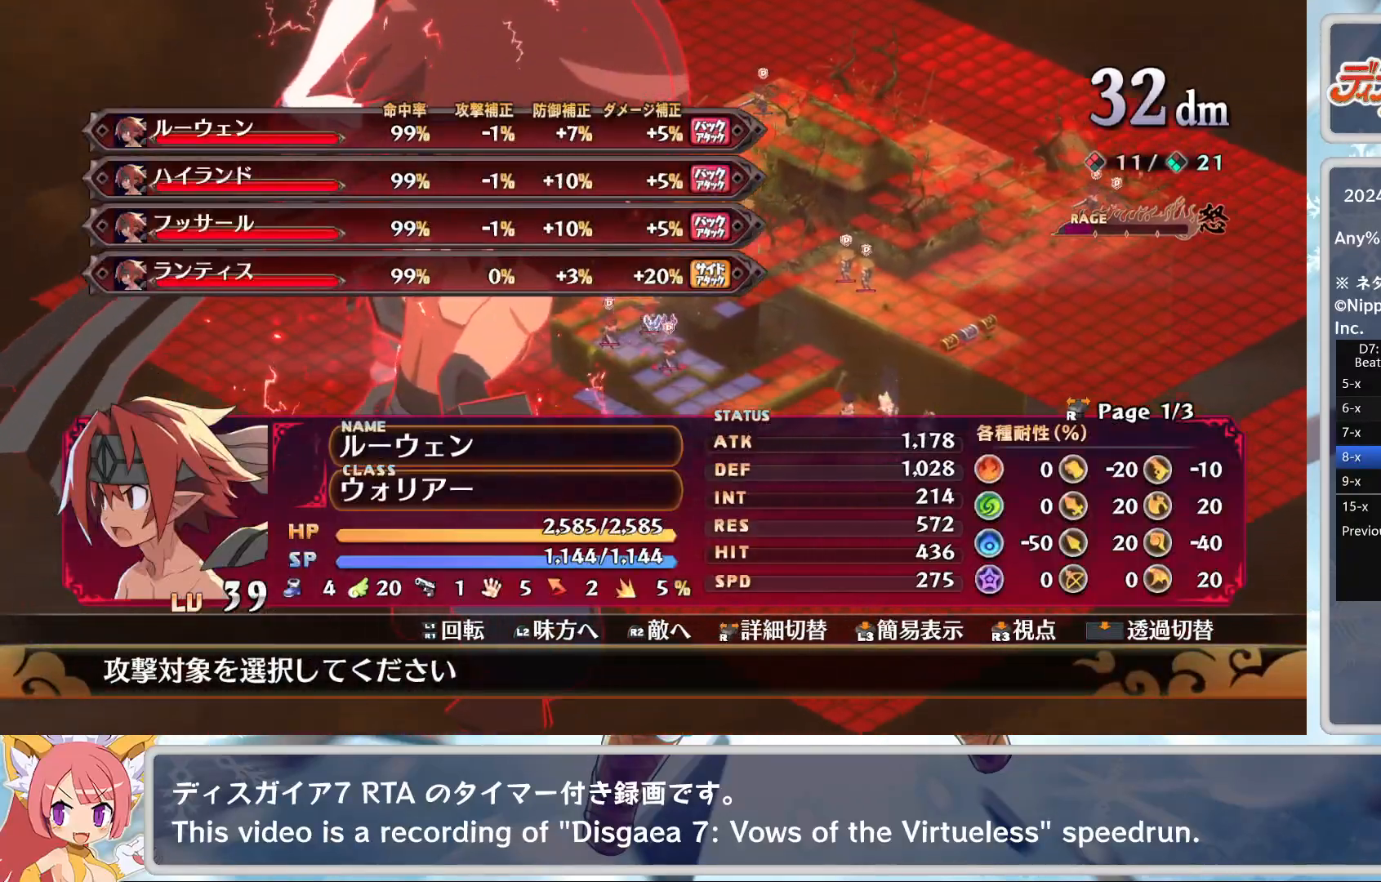
Gameplay with a controller (PlayStation layout); each line is a JSON object with the inputs held at the frame after it. "events" lists button and stick changes between this image and that frame as [ms after this image, input, new state], when the widget could be followed in between. Not read: right_stick.
{"buttons": [], "left_stick": "center", "events": [[50, "left_stick", "center"]]}
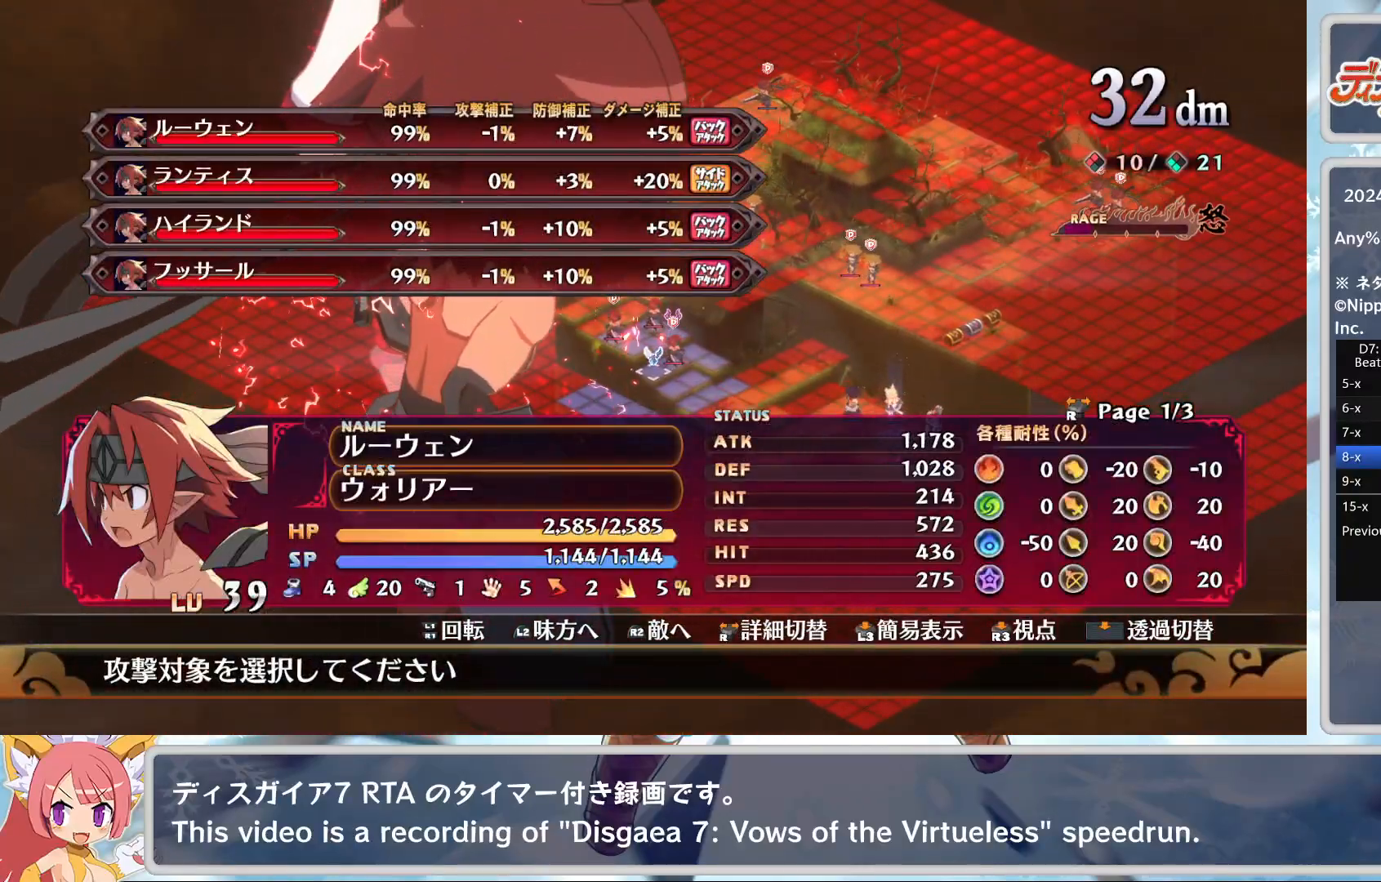
{"buttons": ["CROSS"], "left_stick": "center", "events": [[67, "CROSS", "down"], [183, "CROSS", "up"], [300, "TRIANGLE", "down"], [317, "DPAD_DOWN", "down"], [400, "TRIANGLE", "up"], [417, "CROSS", "down"], [417, "DPAD_DOWN", "up"]]}
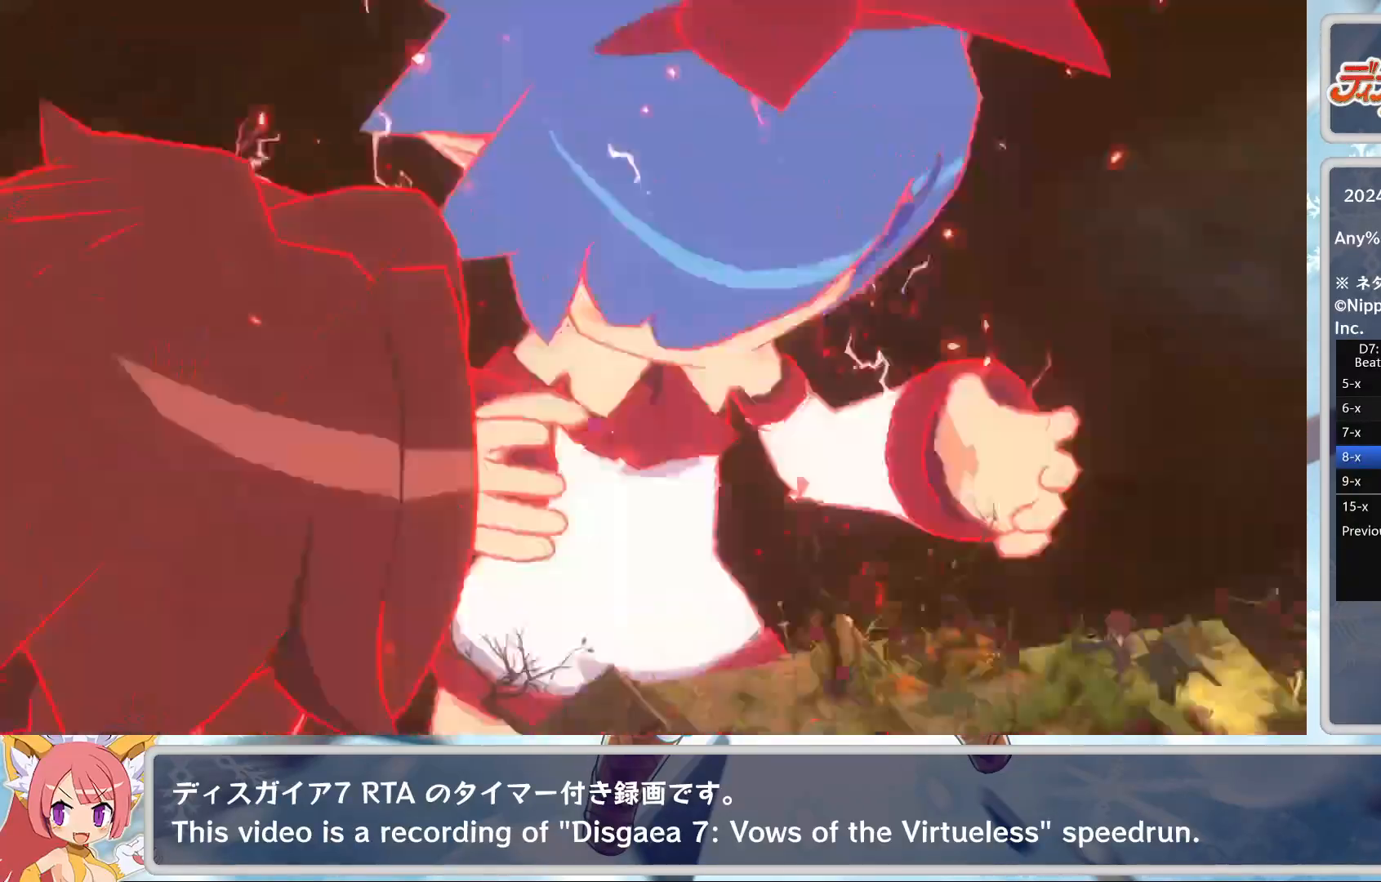
{"buttons": [], "left_stick": "center", "events": [[67, "CROSS", "up"]]}
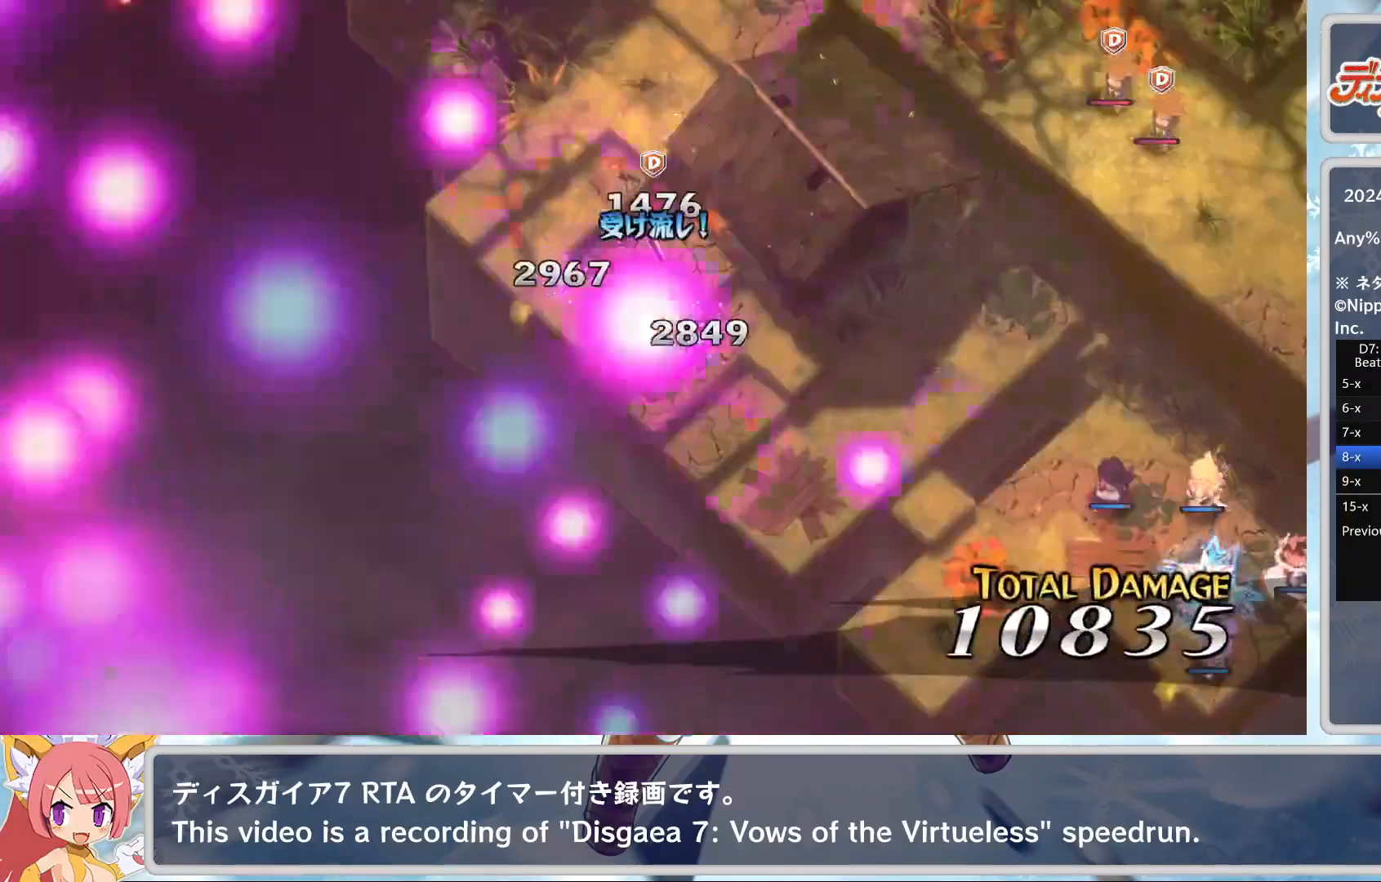
{"buttons": [], "left_stick": "center", "events": []}
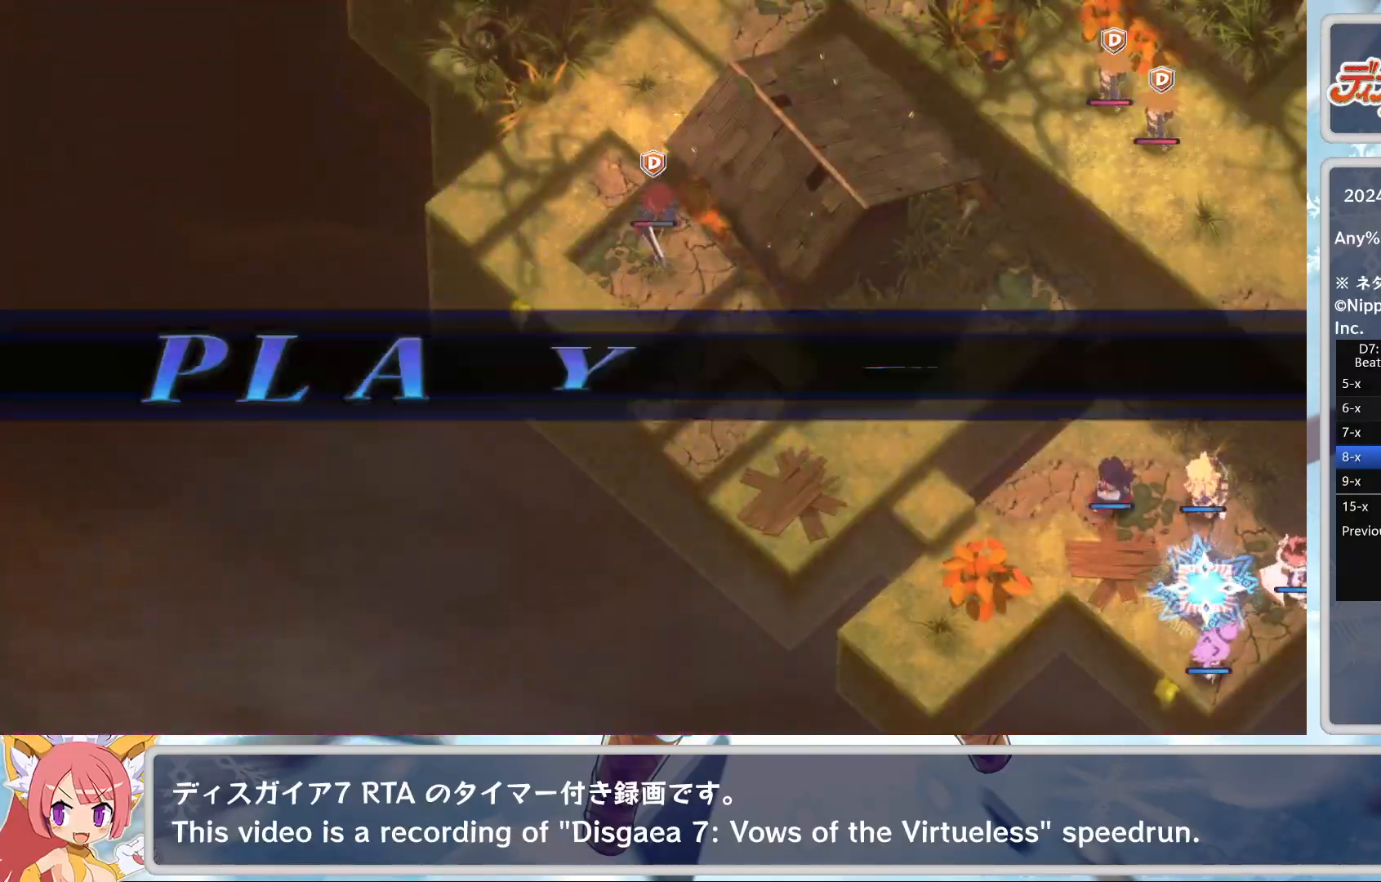
{"buttons": [], "left_stick": "center", "events": [[367, "L2", "down"], [483, "L2", "up"]]}
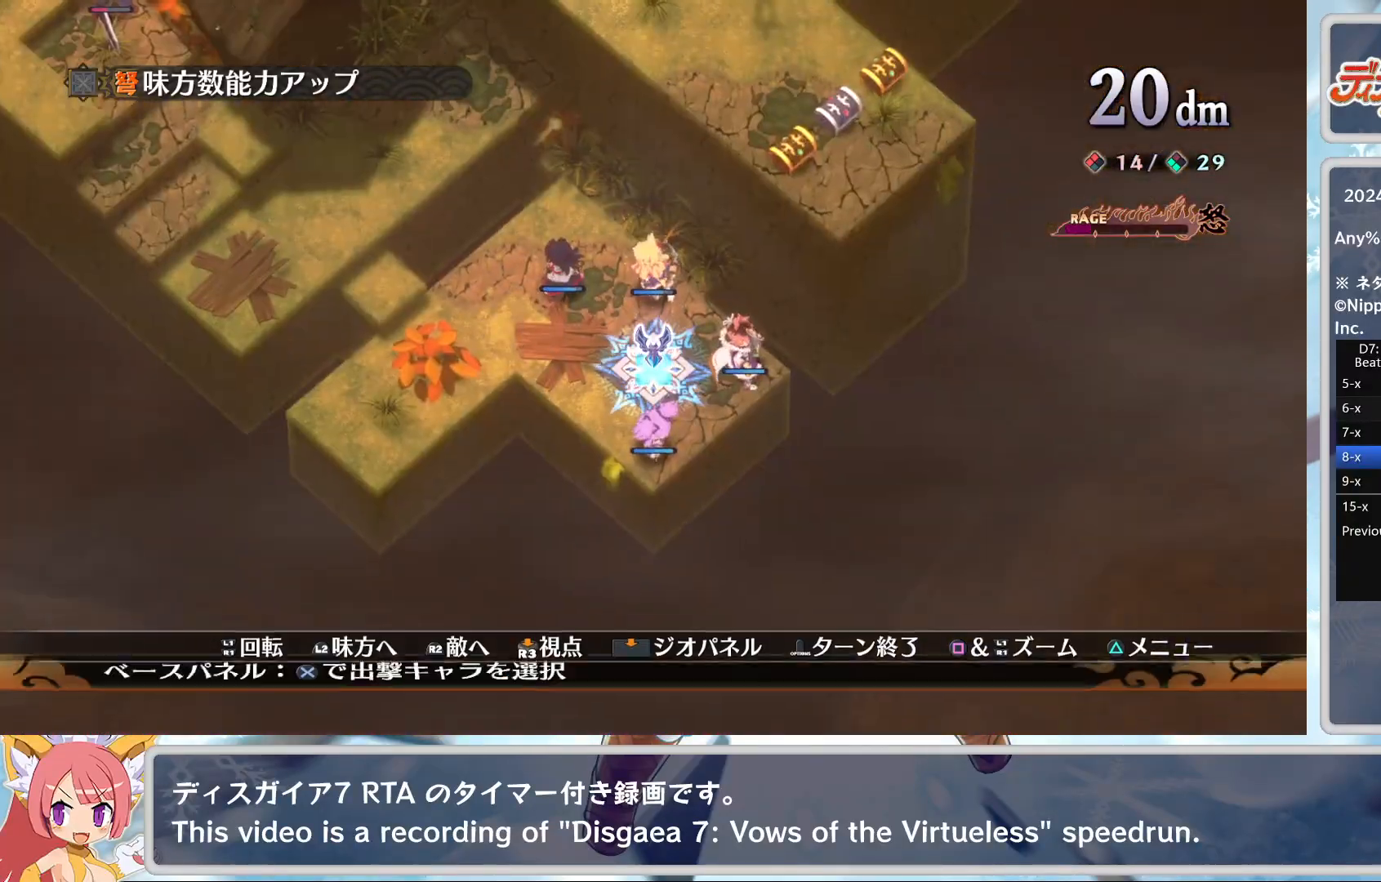
{"buttons": ["CROSS"], "left_stick": "center", "events": [[33, "L2", "down"], [167, "L2", "up"], [250, "CROSS", "down"], [350, "DPAD_DOWN", "down"], [367, "CROSS", "up"], [400, "CROSS", "down"], [400, "DPAD_DOWN", "up"]]}
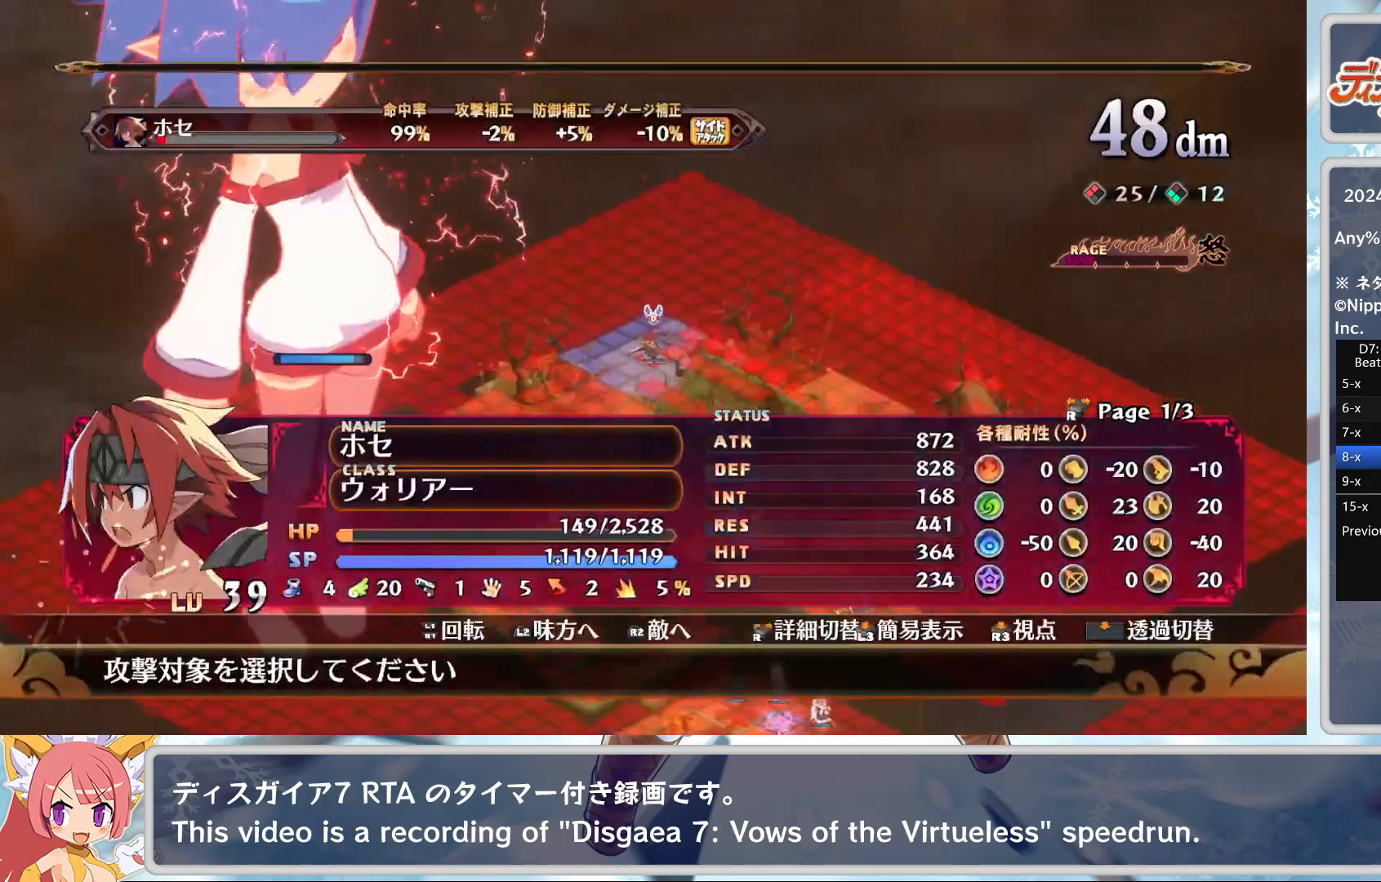
{"buttons": [], "left_stick": "down", "events": [[33, "CROSS", "up"], [283, "left_stick", "down"]]}
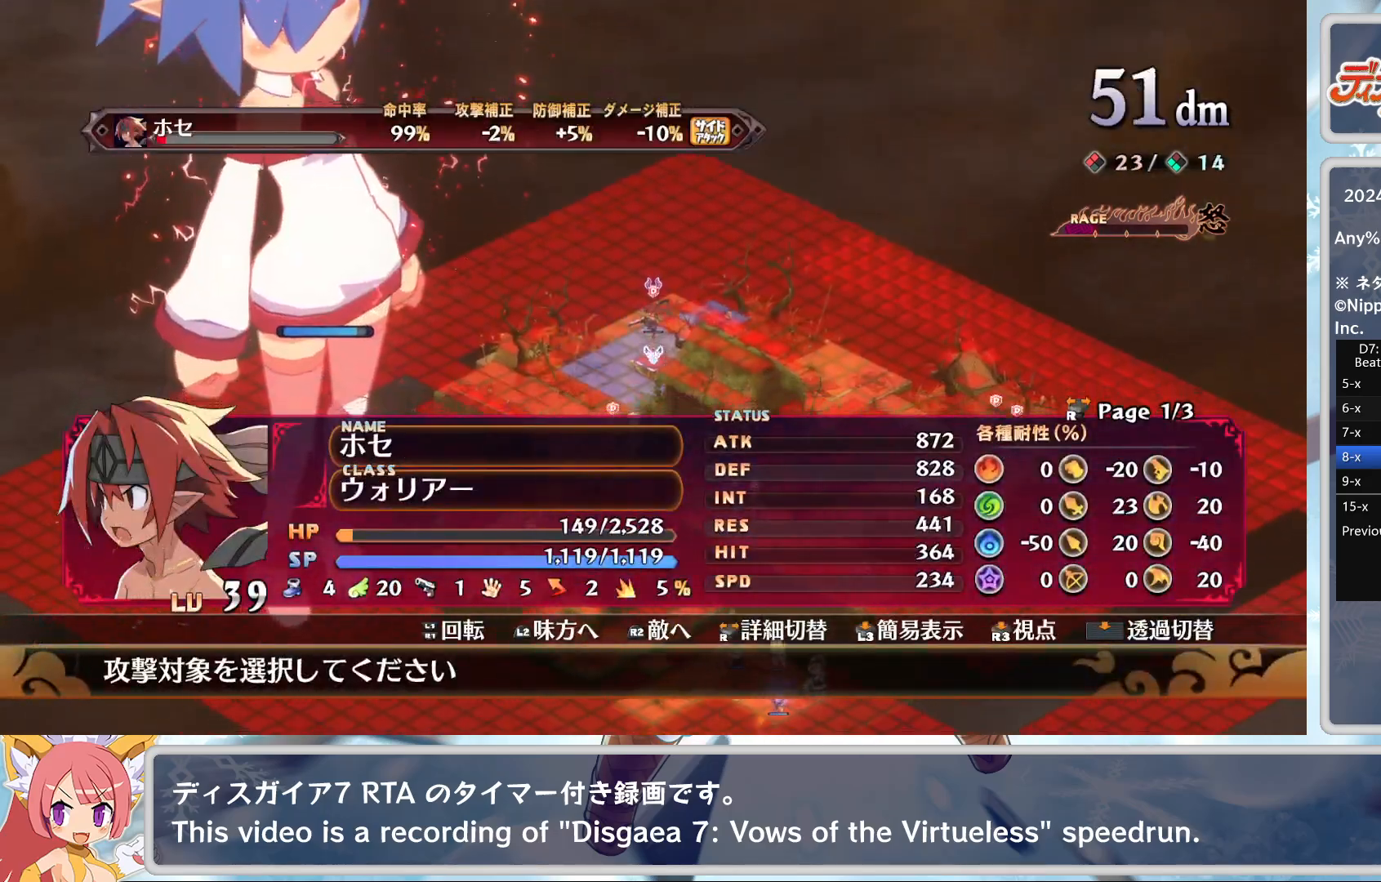
{"buttons": [], "left_stick": "down-right", "events": [[50, "left_stick", "down-right"]]}
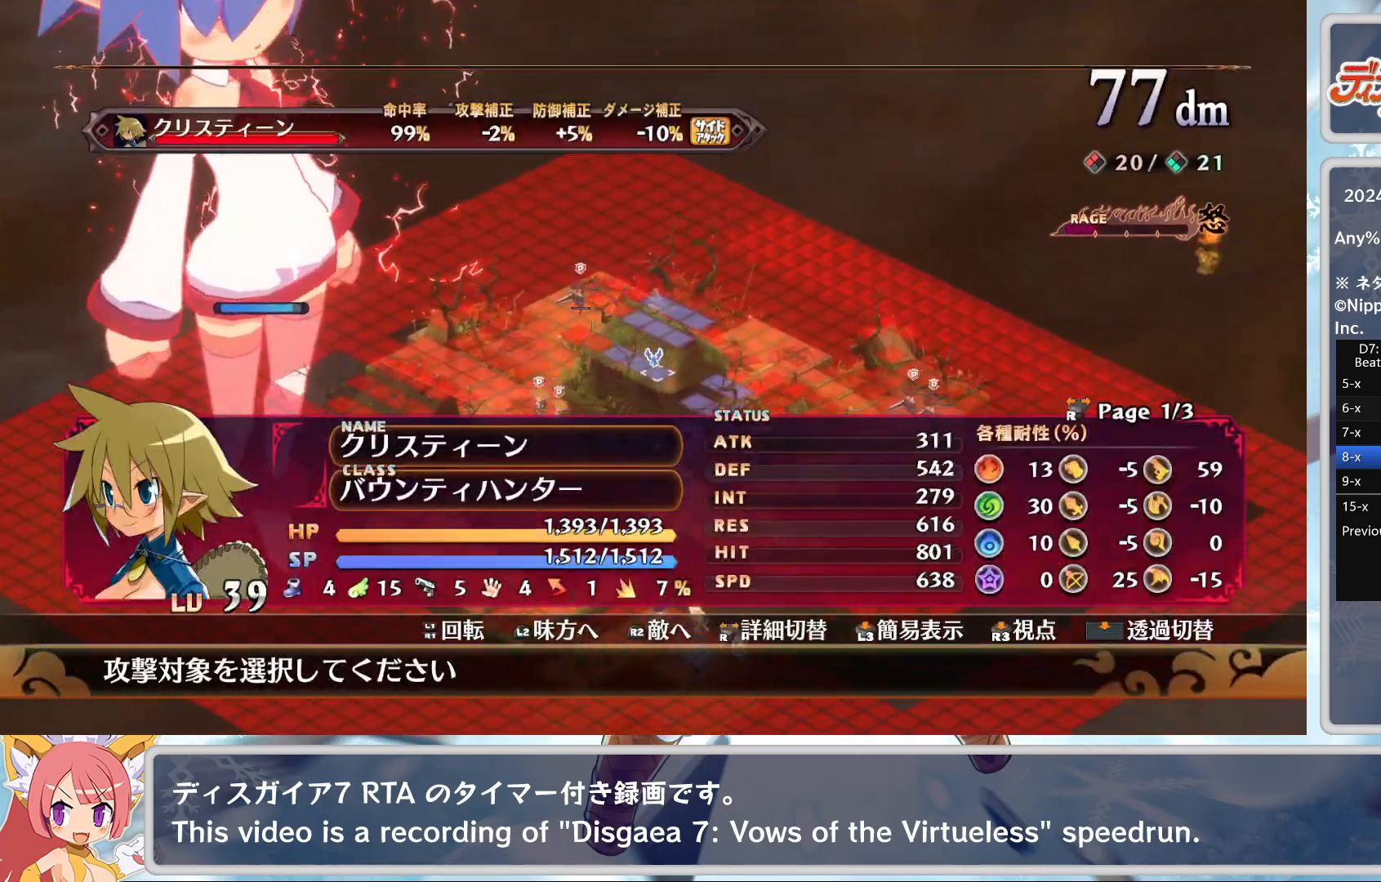
{"buttons": [], "left_stick": "right", "events": [[33, "left_stick", "right"]]}
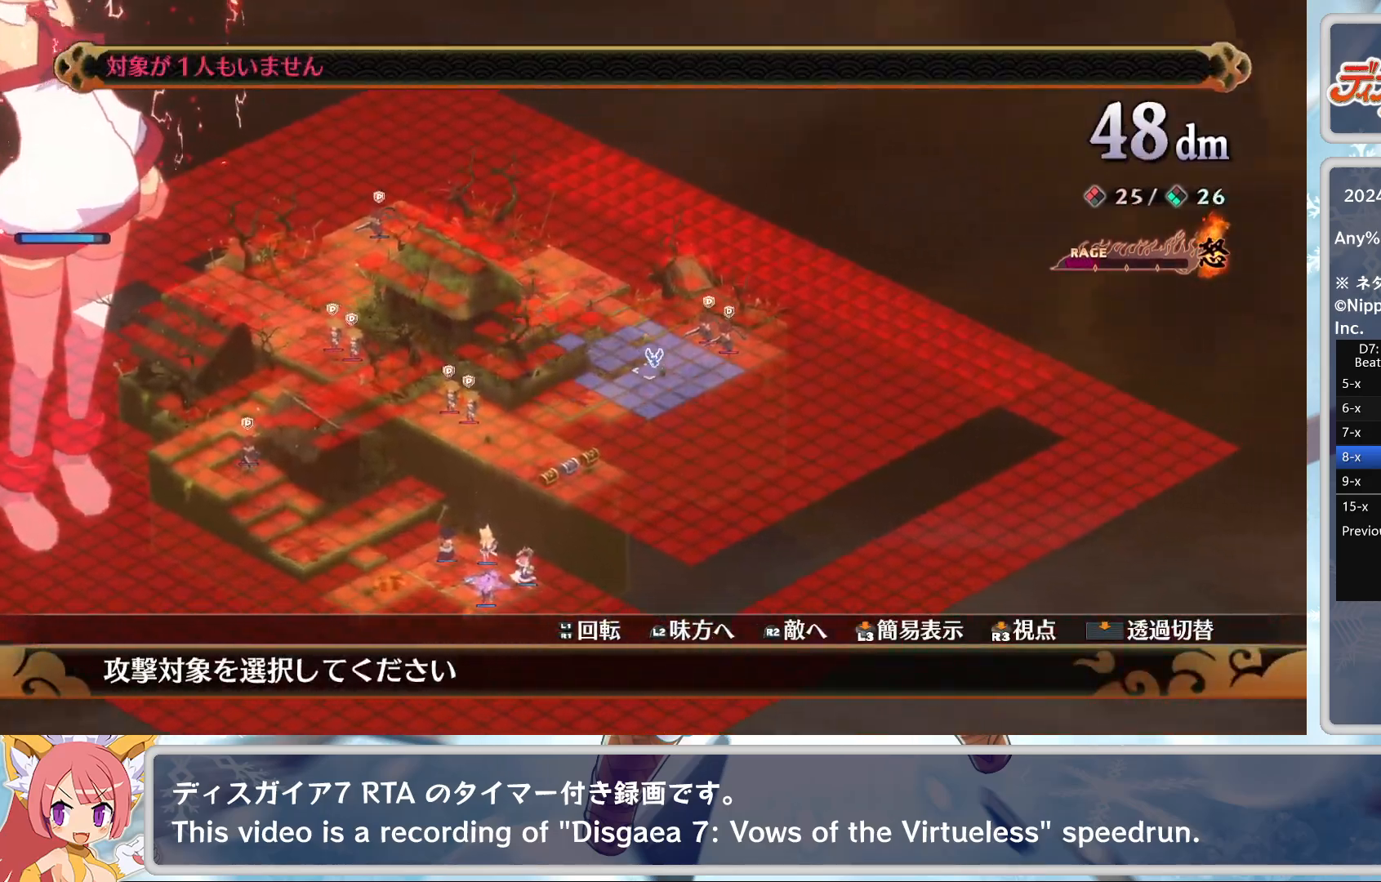
{"buttons": ["TRIANGLE"], "left_stick": "center", "events": [[33, "left_stick", "up-right"], [233, "left_stick", "center"], [300, "CROSS", "down"], [400, "CROSS", "up"], [450, "TRIANGLE", "down"]]}
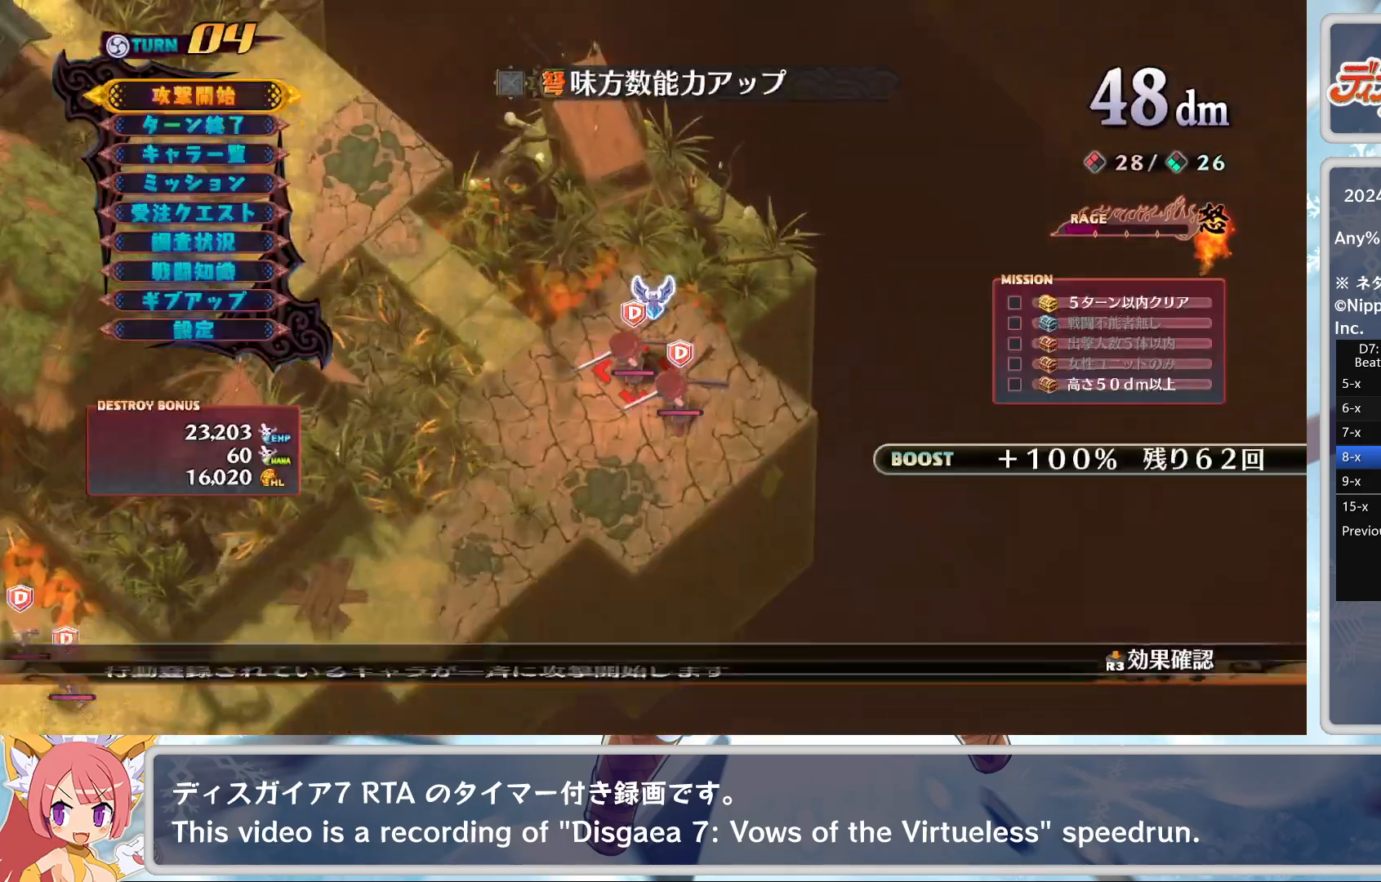
{"buttons": [], "left_stick": "center", "events": [[17, "DPAD_DOWN", "down"], [50, "TRIANGLE", "up"], [83, "CROSS", "down"], [133, "DPAD_DOWN", "up"], [217, "CROSS", "up"]]}
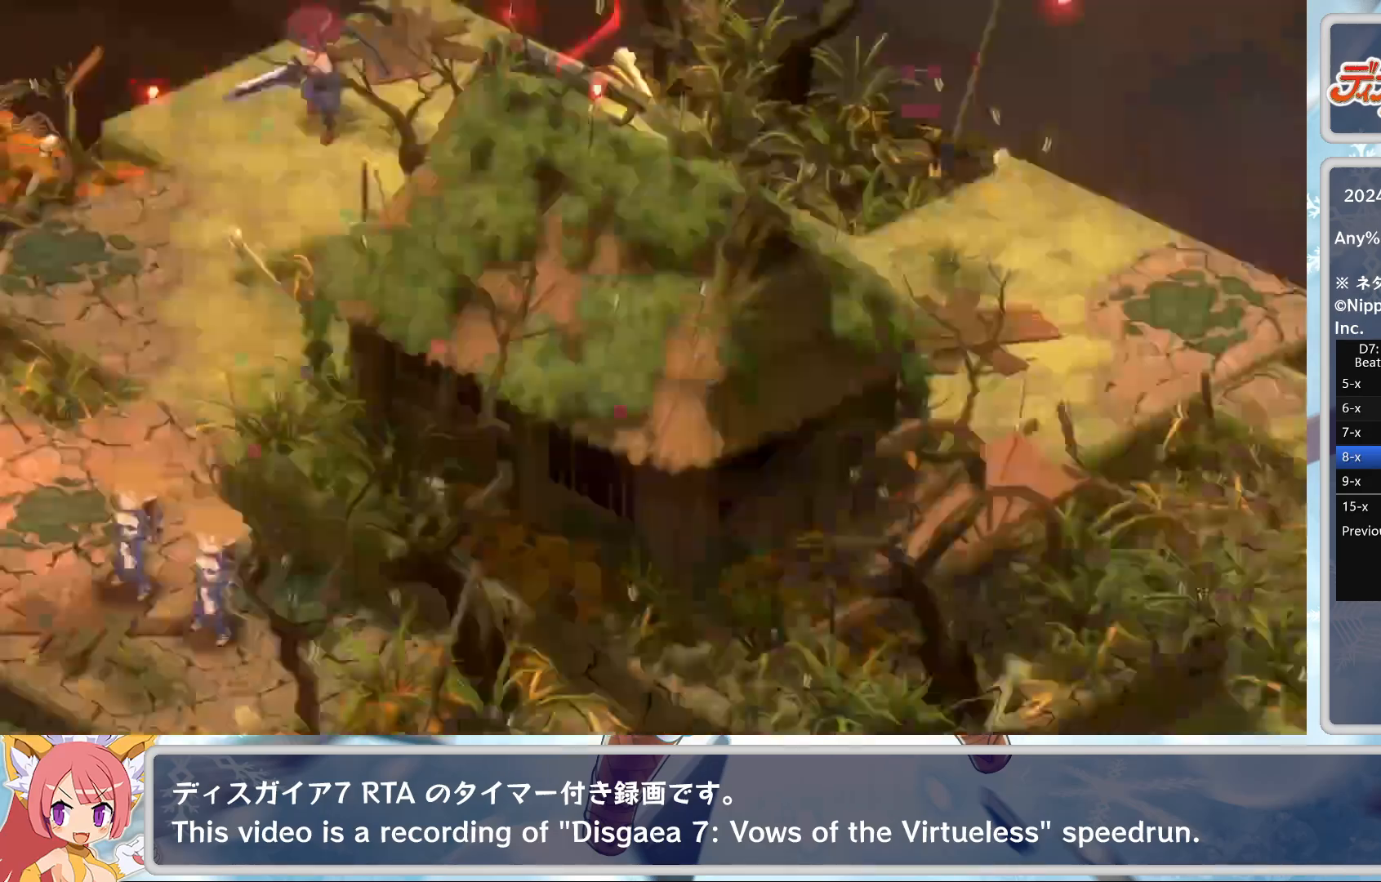
{"buttons": [], "left_stick": "center", "events": []}
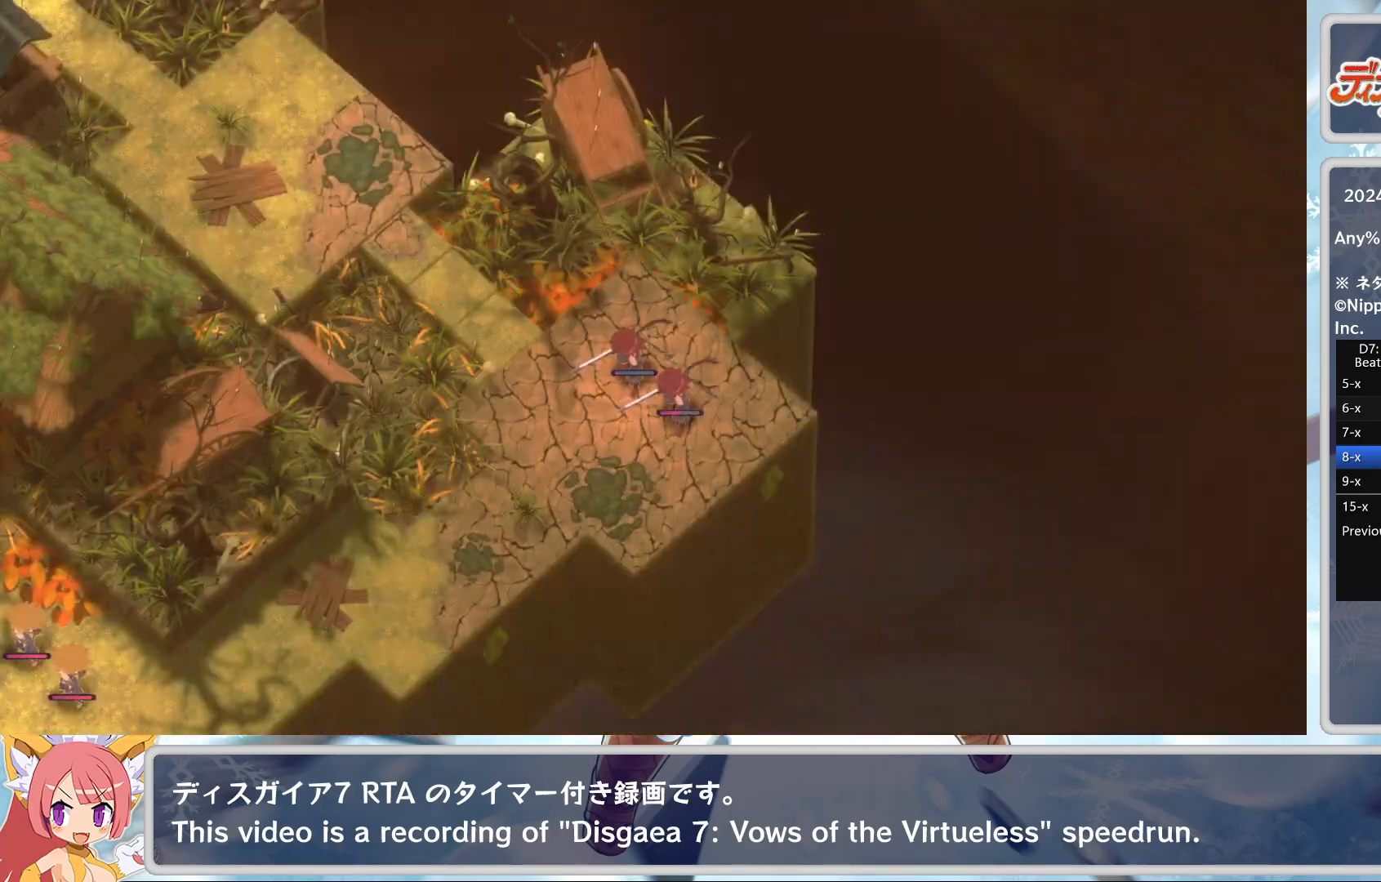
{"buttons": [], "left_stick": "center", "events": []}
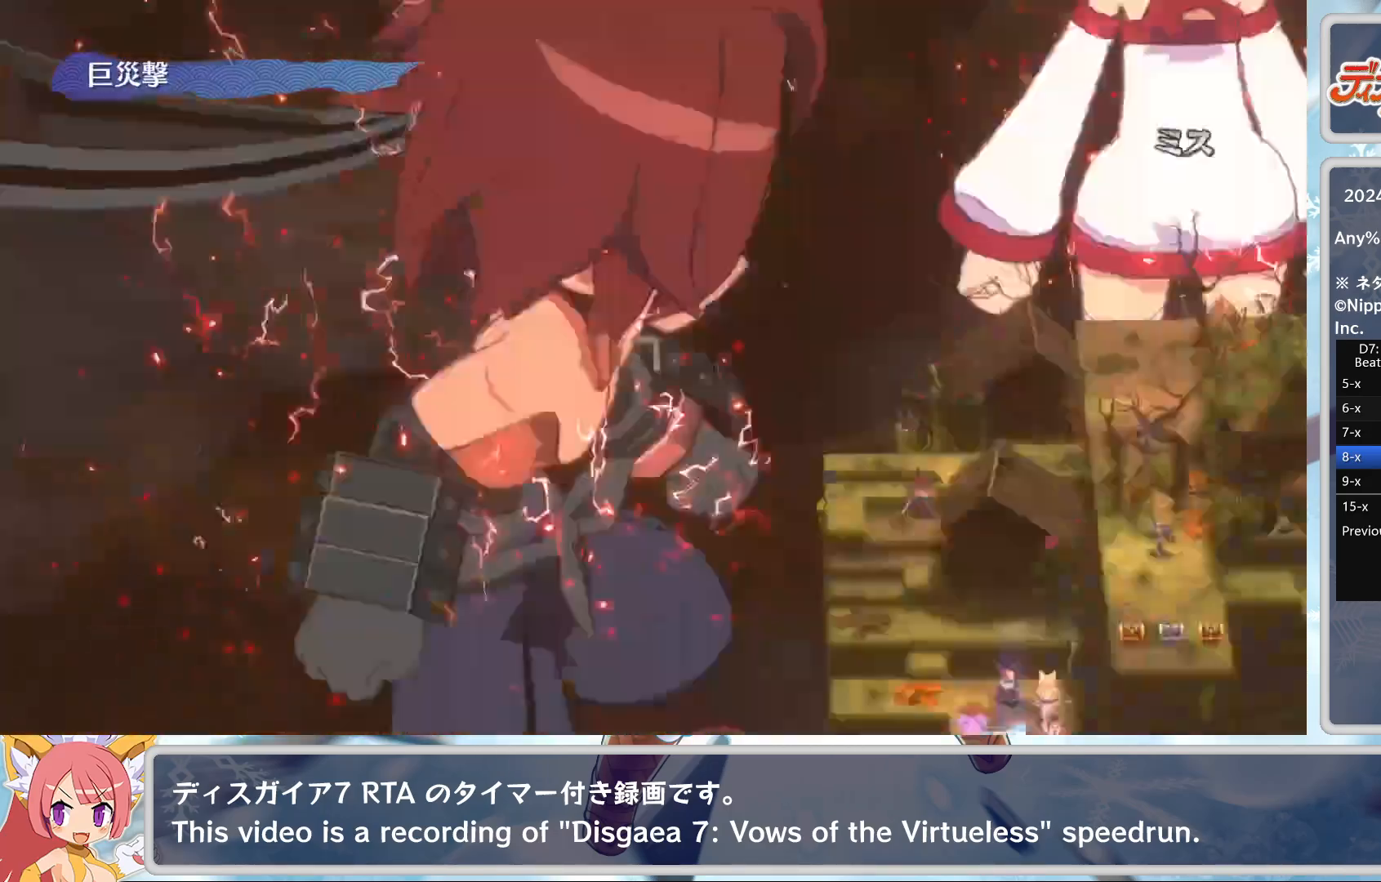
{"buttons": [], "left_stick": "center", "events": []}
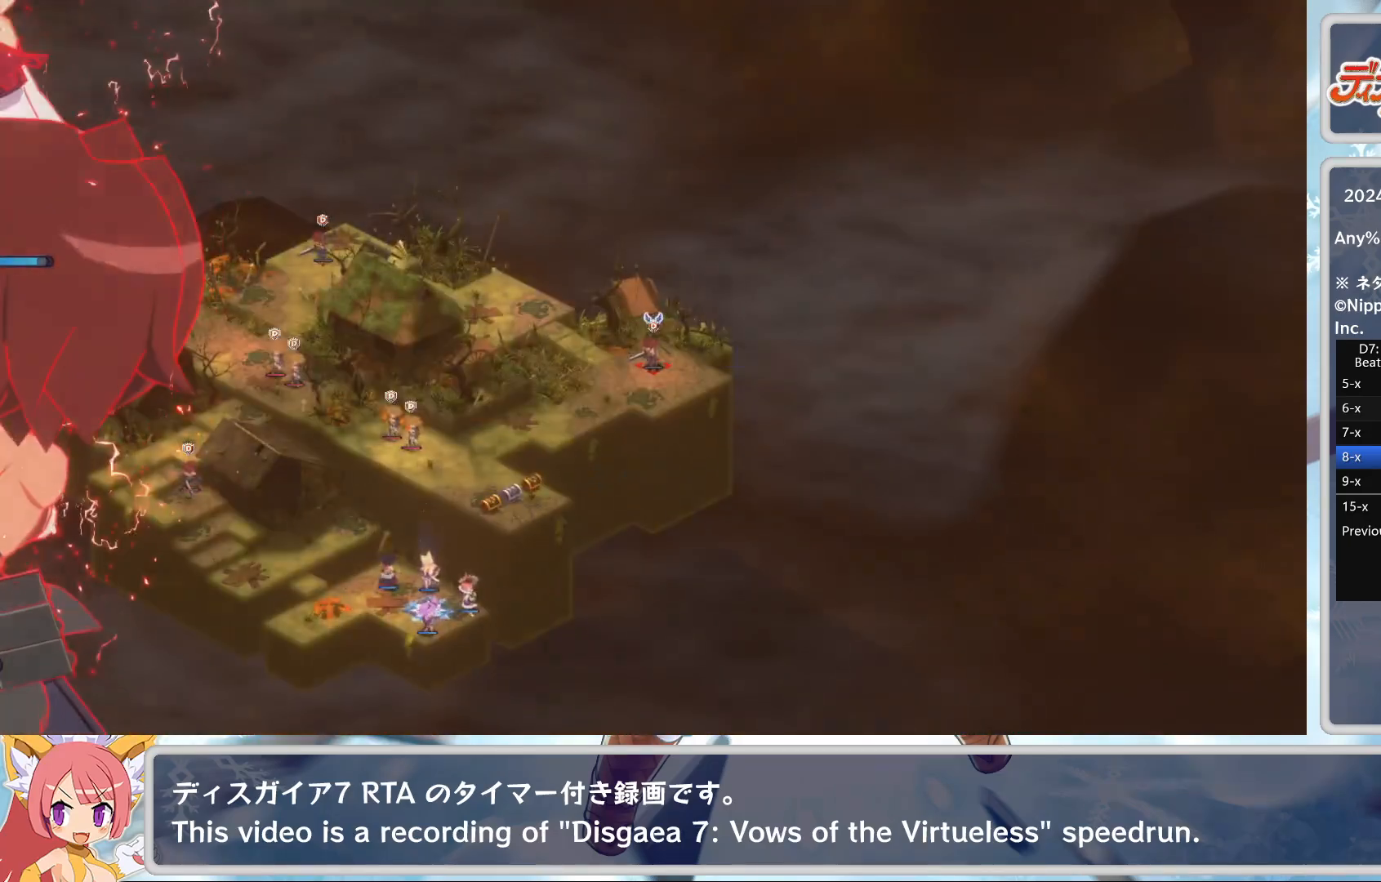
{"buttons": [], "left_stick": "center", "events": []}
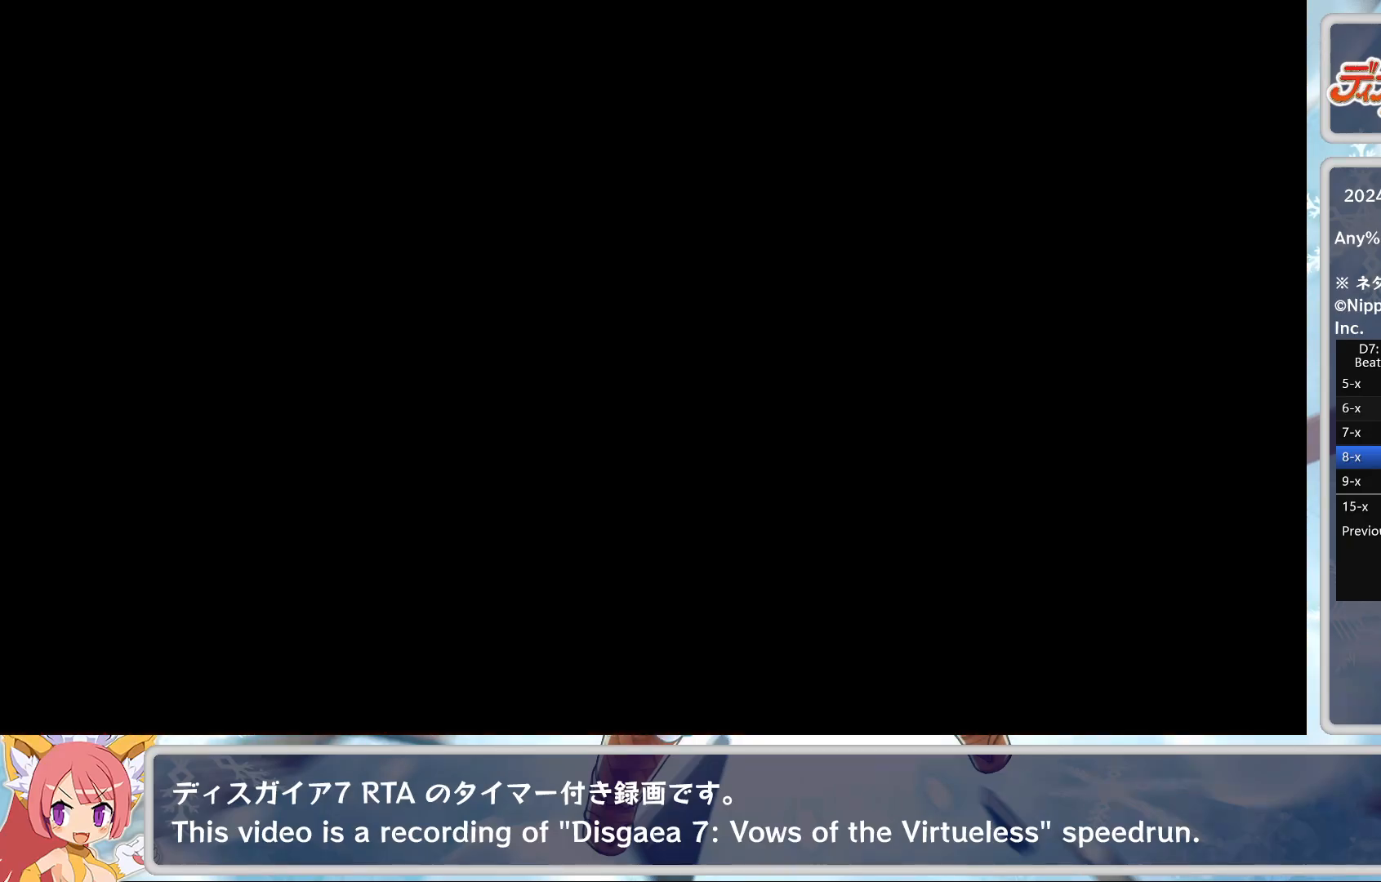
{"buttons": [], "left_stick": "center", "events": []}
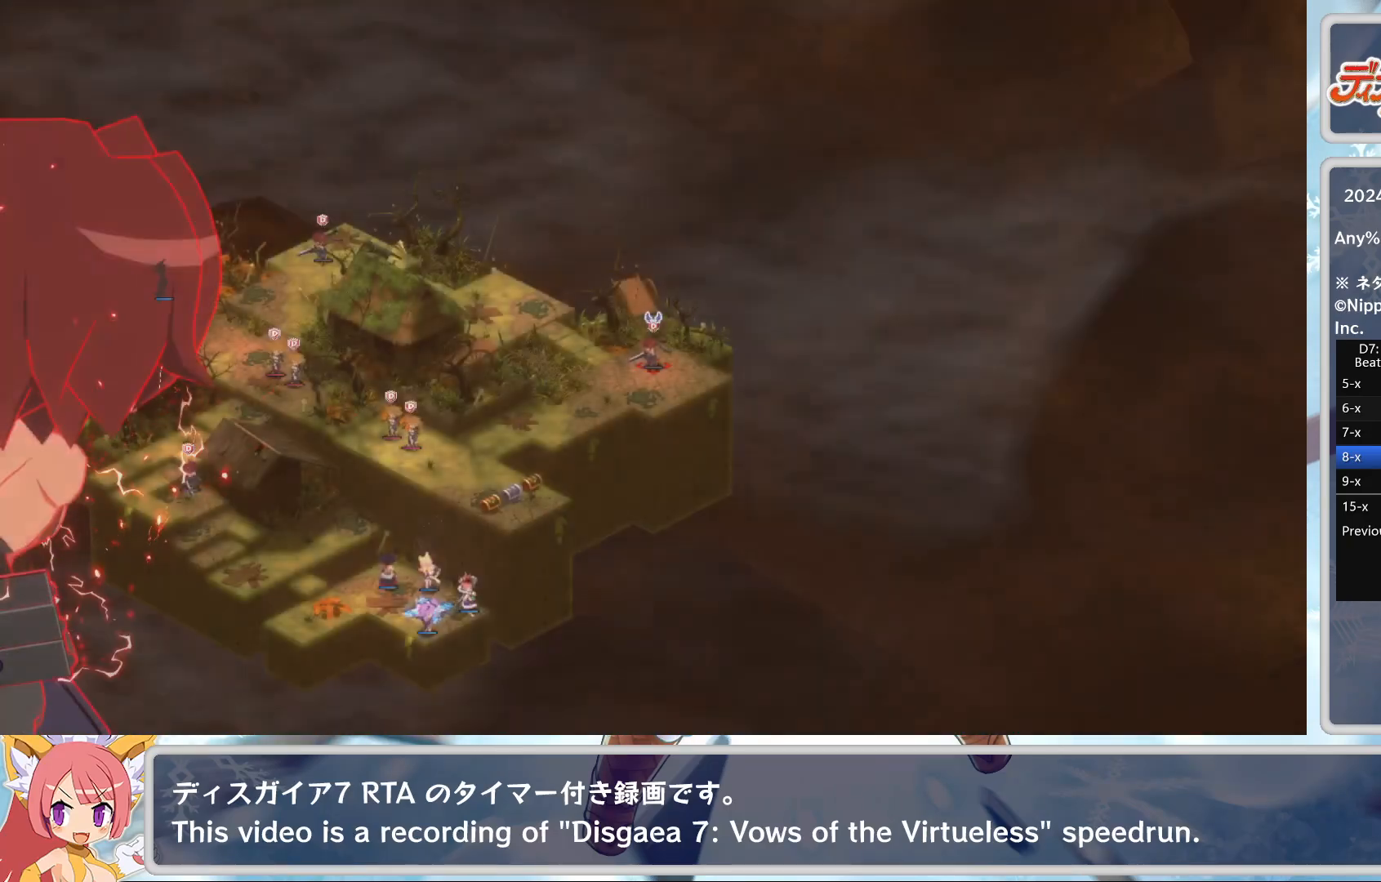
{"buttons": [], "left_stick": "center", "events": [[233, "L2", "down"], [350, "L2", "up"], [400, "L2", "down"], [500, "L2", "up"]]}
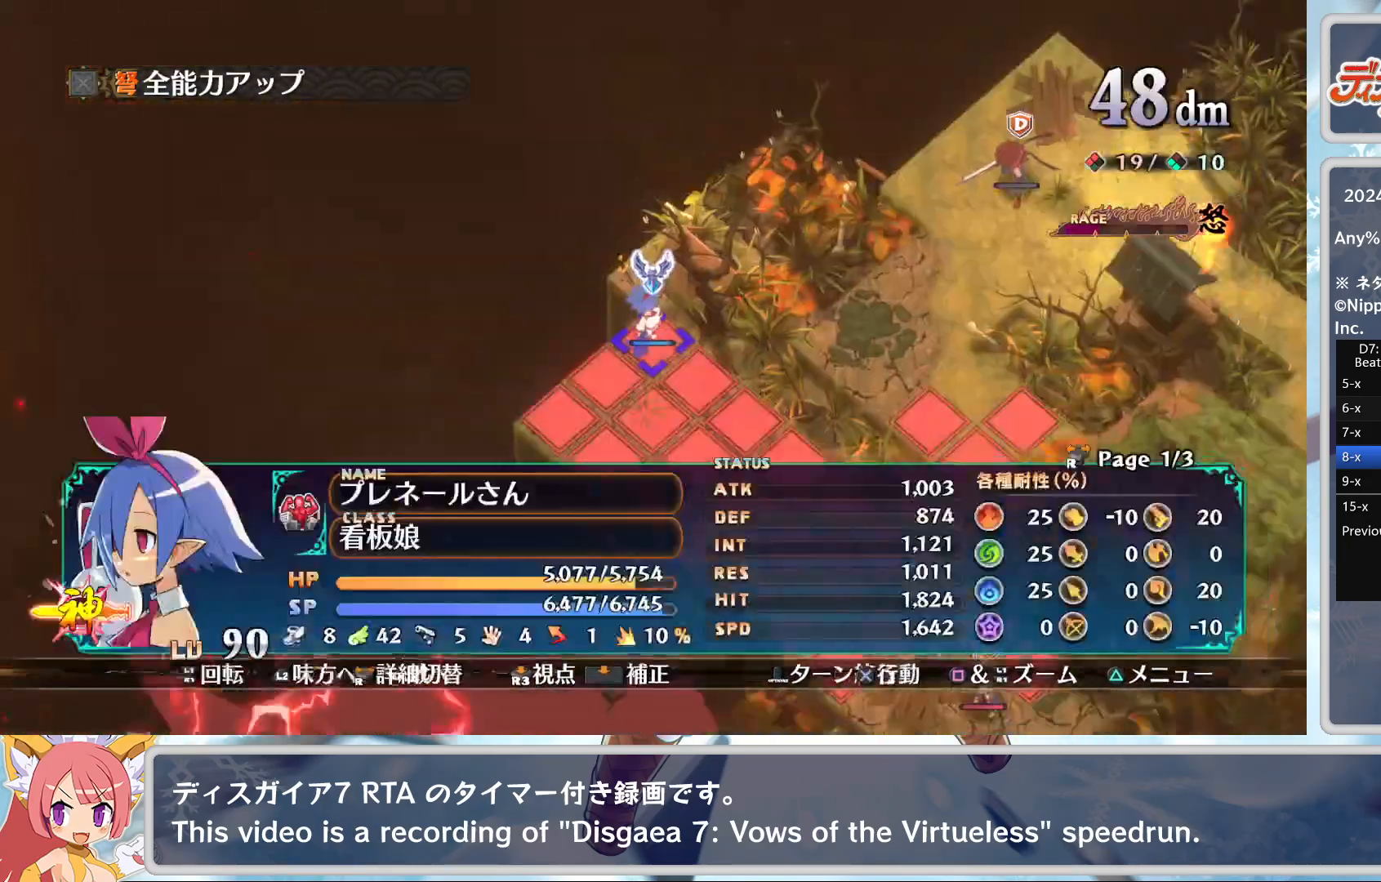
{"buttons": [], "left_stick": "down-right", "events": [[250, "CROSS", "down"], [317, "CROSS", "up"], [367, "CROSS", "down"], [400, "left_stick", "down-right"], [500, "CROSS", "up"]]}
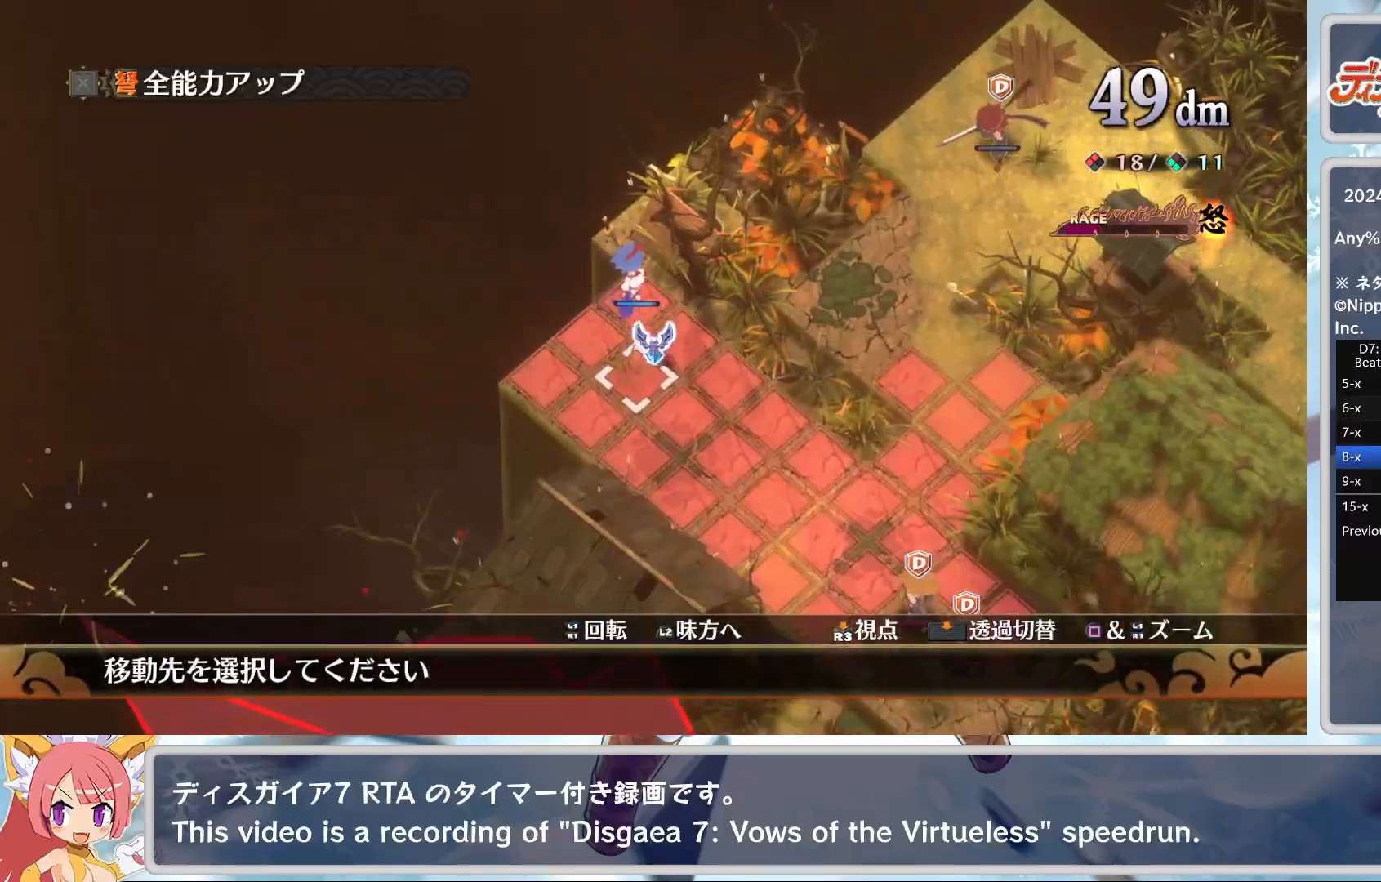
{"buttons": [], "left_stick": "center", "events": [[500, "left_stick", "center"]]}
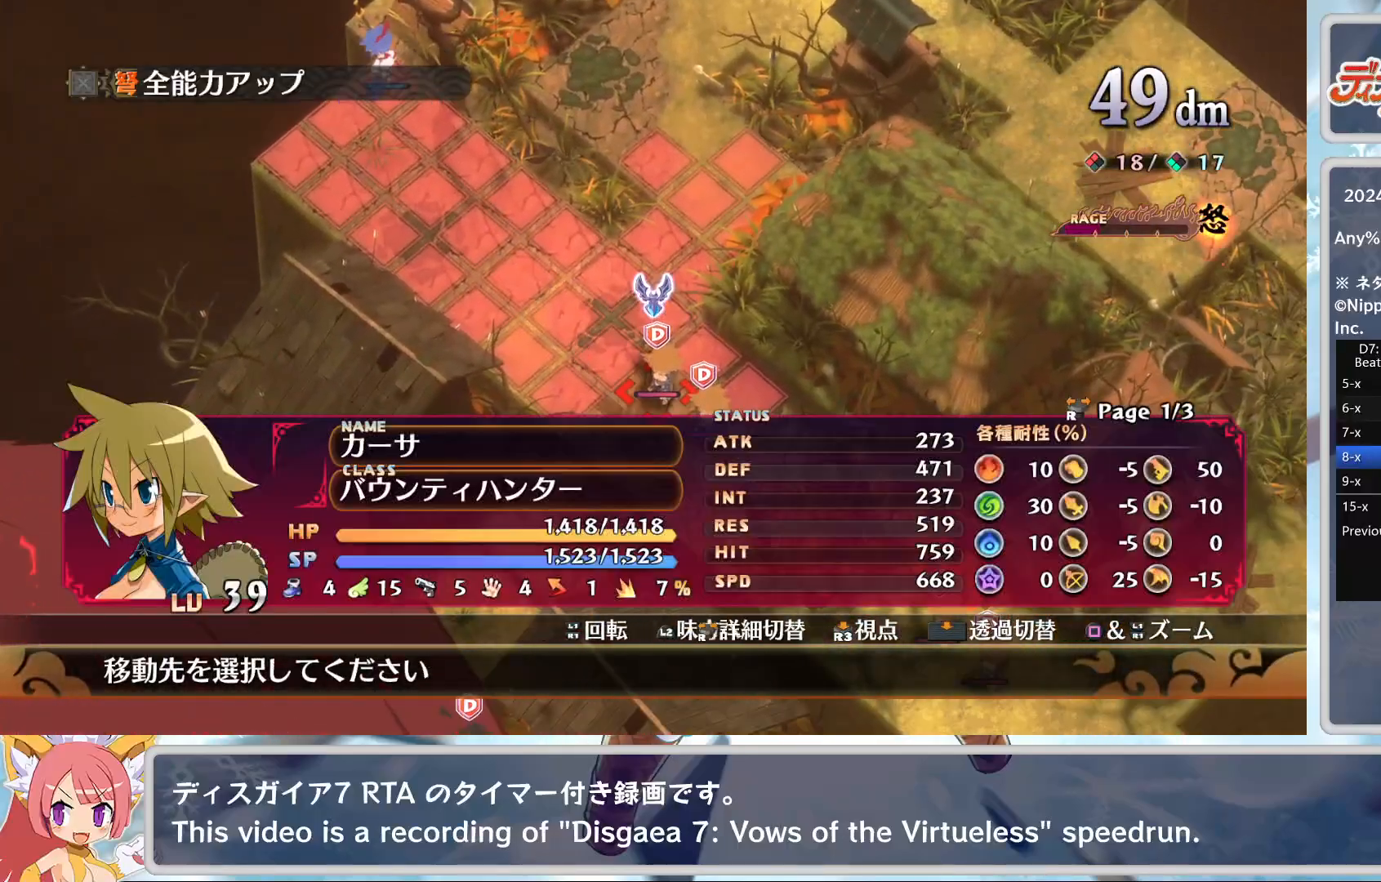
{"buttons": [], "left_stick": "center", "events": [[133, "CROSS", "down"], [267, "CROSS", "up"]]}
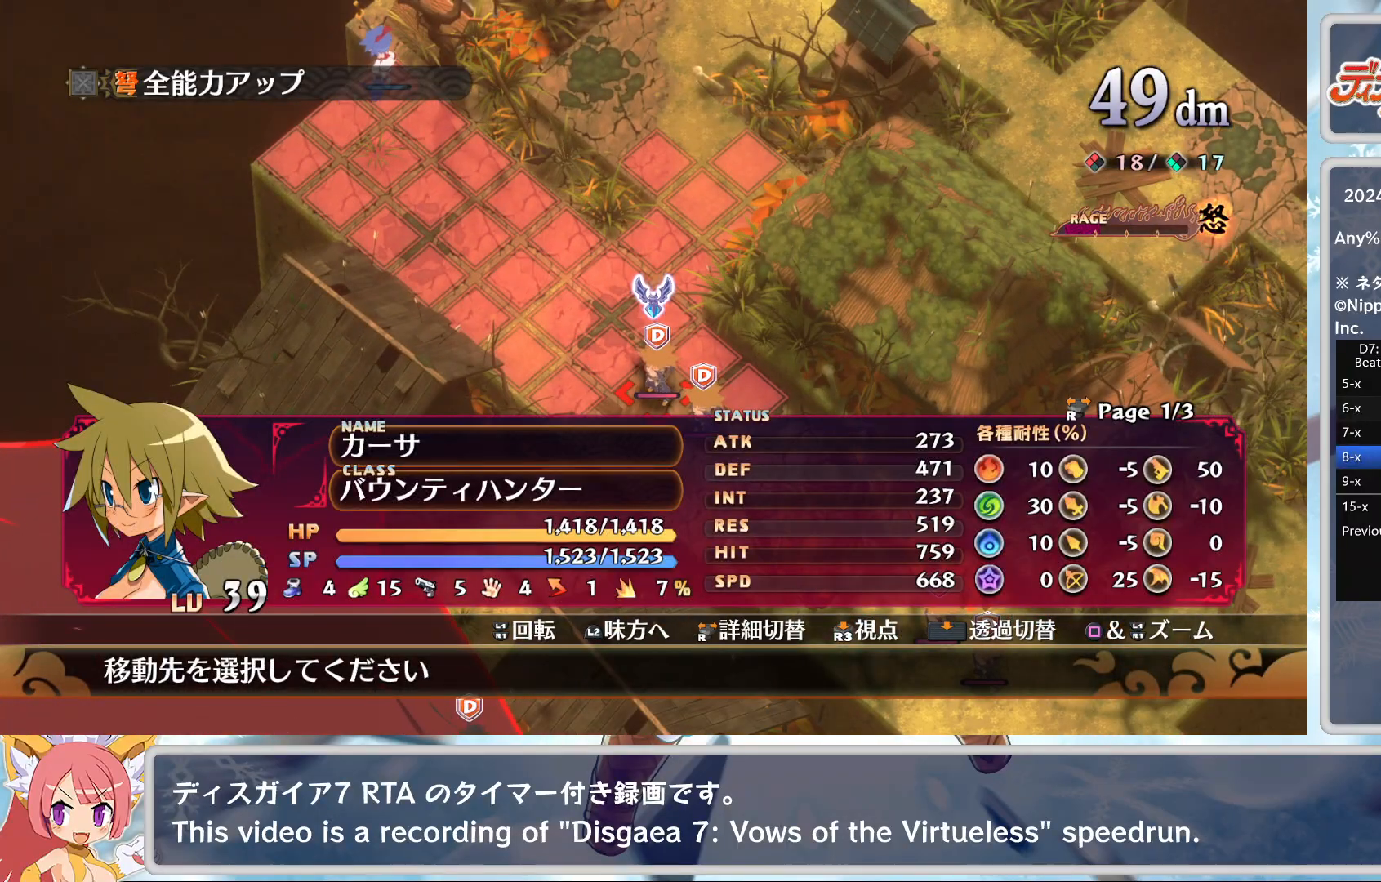
{"buttons": ["CROSS"], "left_stick": "center", "events": [[317, "DPAD_UP", "down"], [350, "DPAD_UP", "up"], [450, "CROSS", "down"]]}
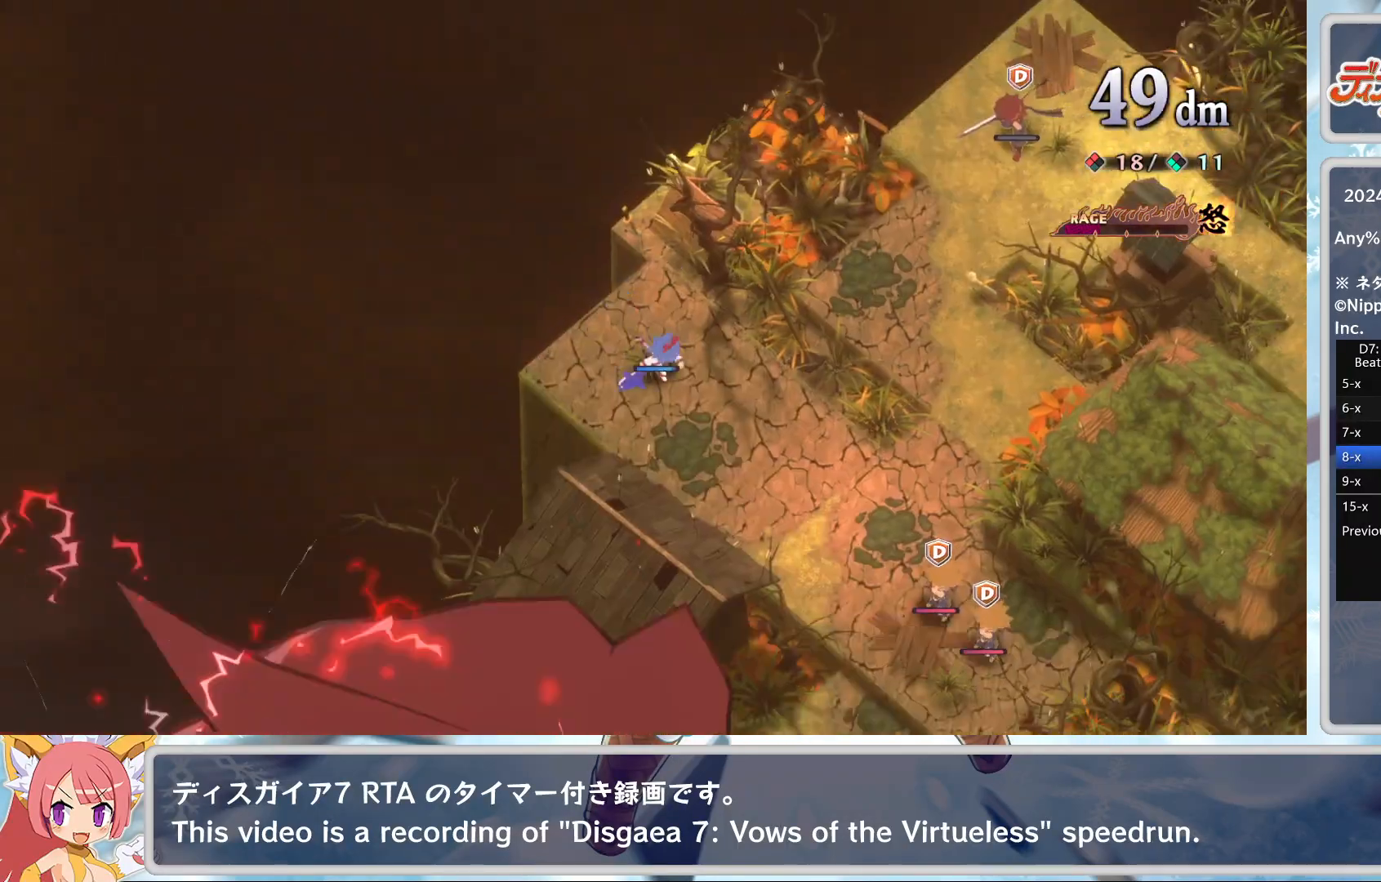
{"buttons": ["CROSS"], "left_stick": "center", "events": [[67, "CROSS", "up"], [400, "CROSS", "down"]]}
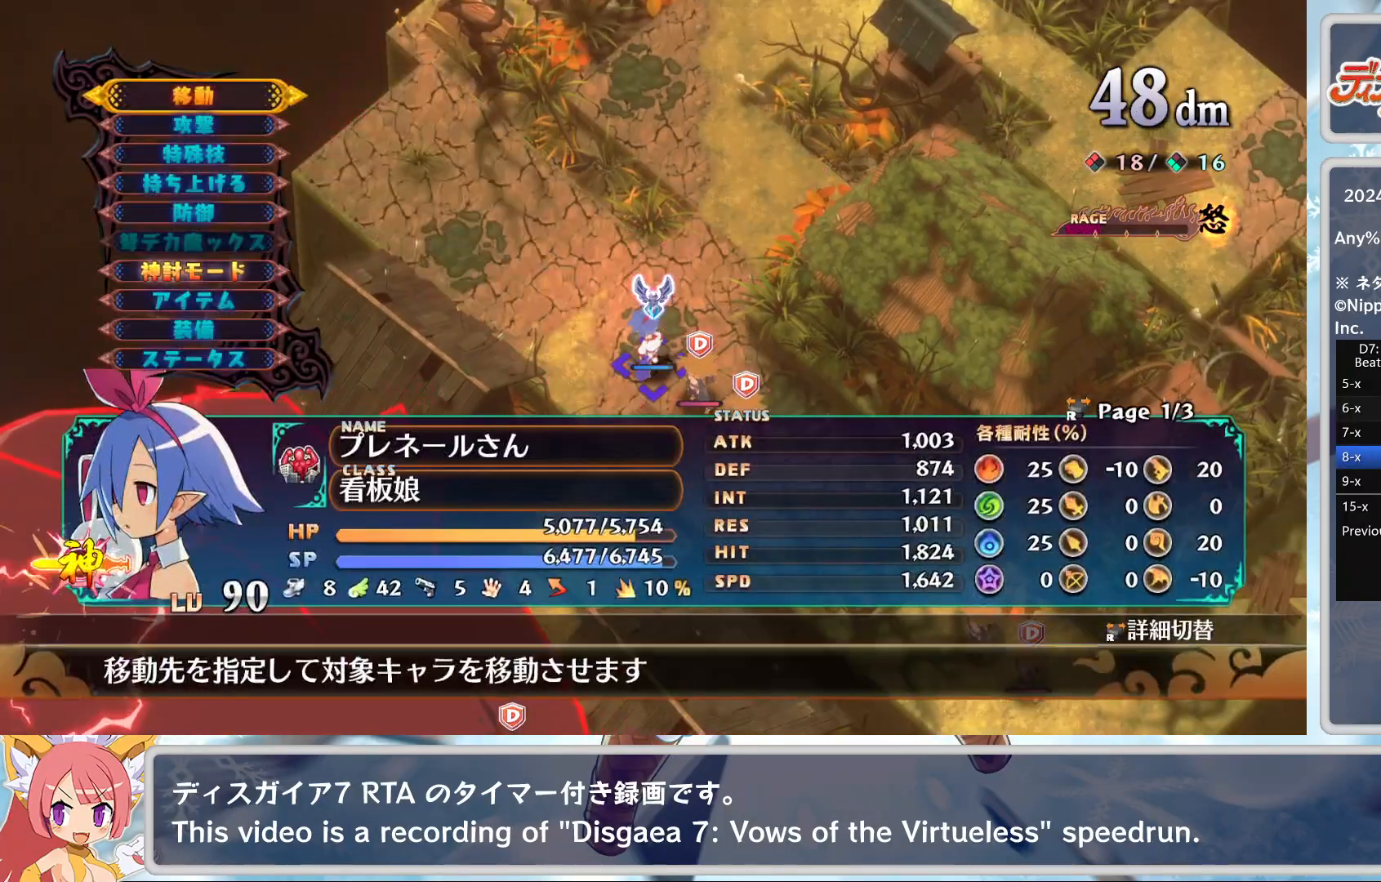
{"buttons": ["CROSS"], "left_stick": "center", "events": [[33, "CROSS", "up"], [150, "DPAD_DOWN", "down"], [217, "DPAD_DOWN", "up"], [283, "DPAD_DOWN", "down"], [333, "DPAD_DOWN", "up"], [450, "CROSS", "down"]]}
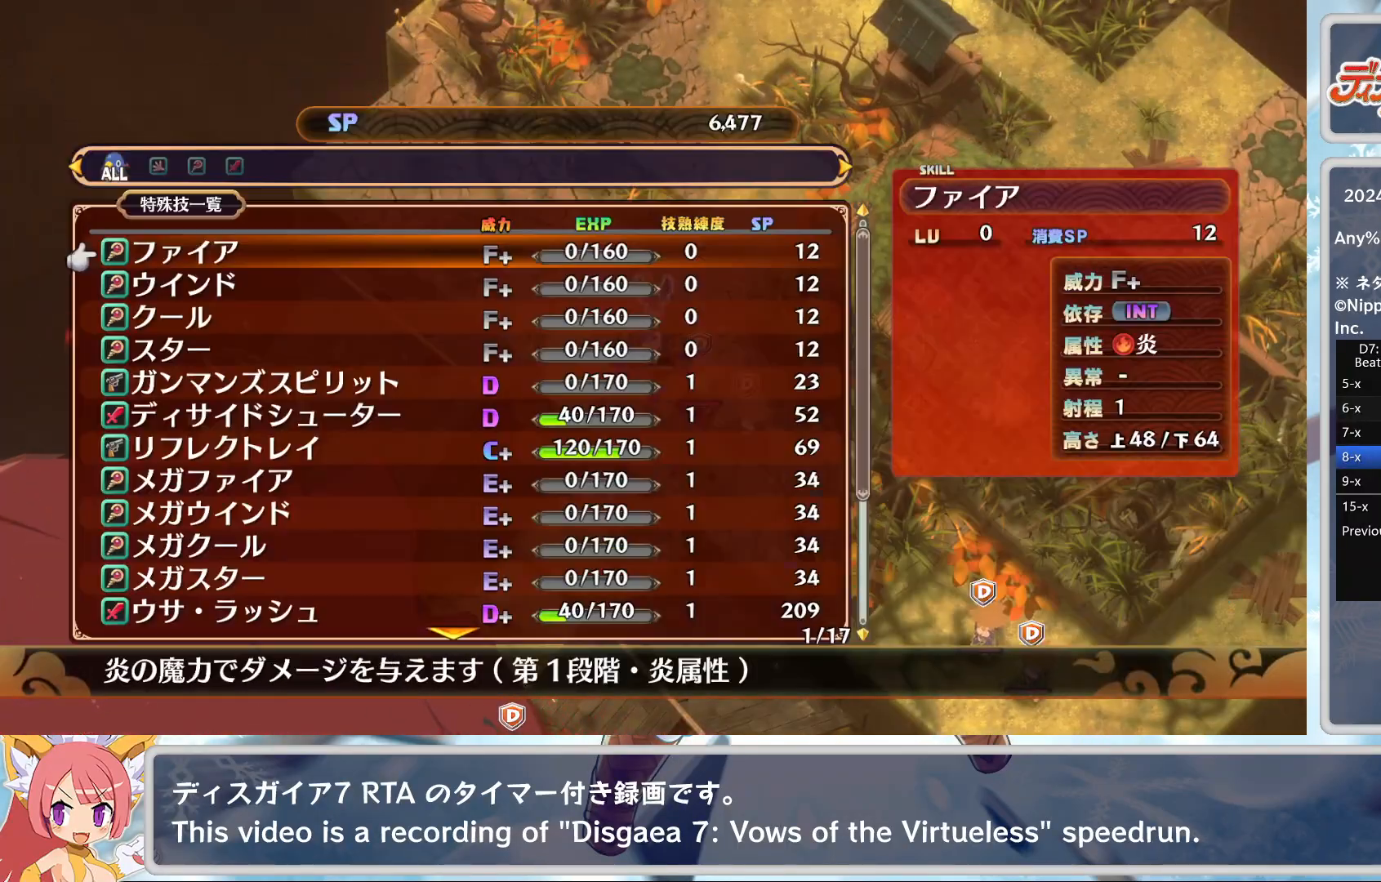
{"buttons": ["DPAD_DOWN"], "left_stick": "center", "events": [[83, "CROSS", "up"], [300, "DPAD_DOWN", "down"]]}
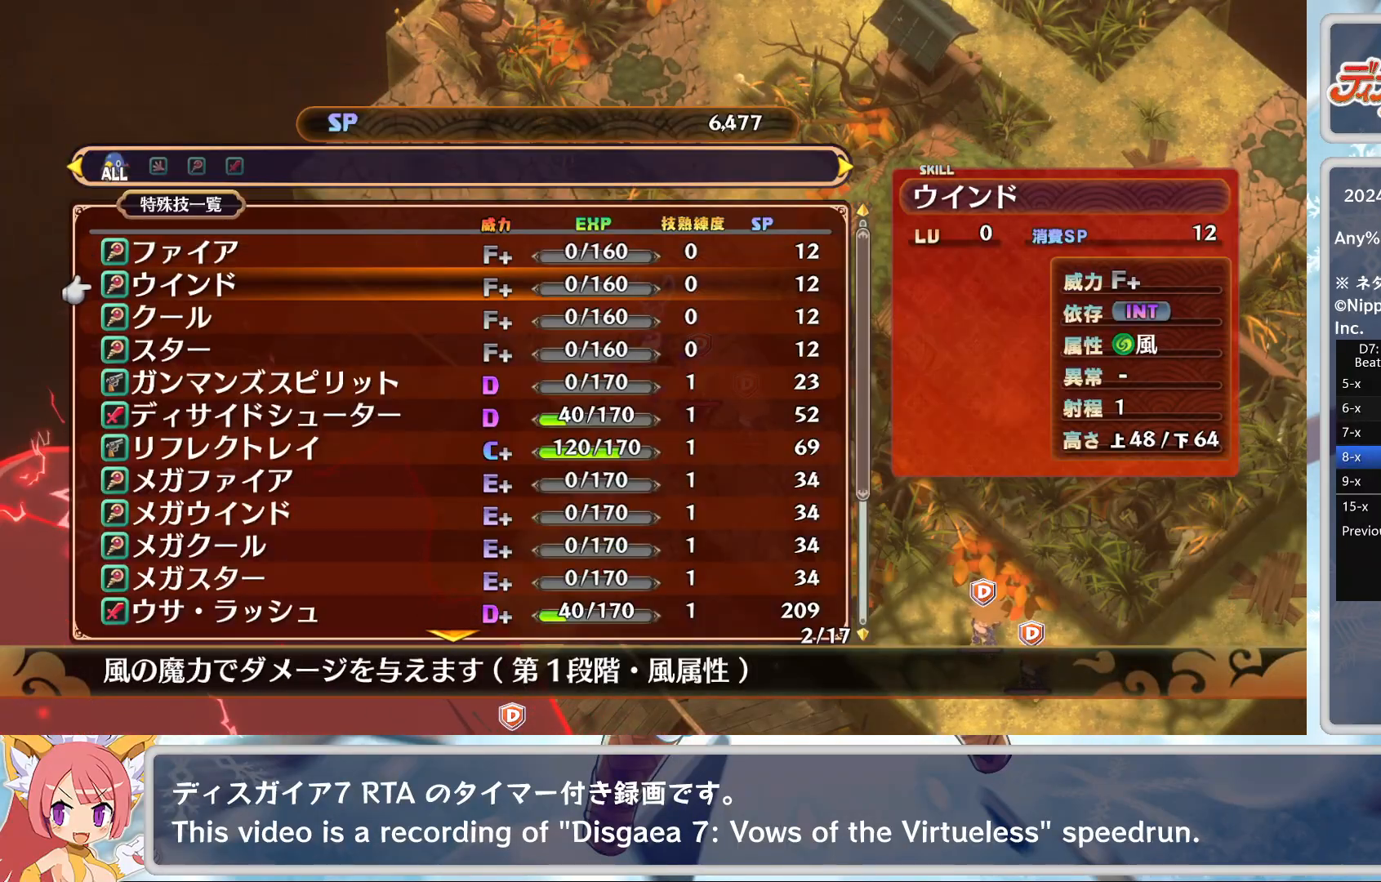
{"buttons": [], "left_stick": "center", "events": [[350, "DPAD_DOWN", "up"]]}
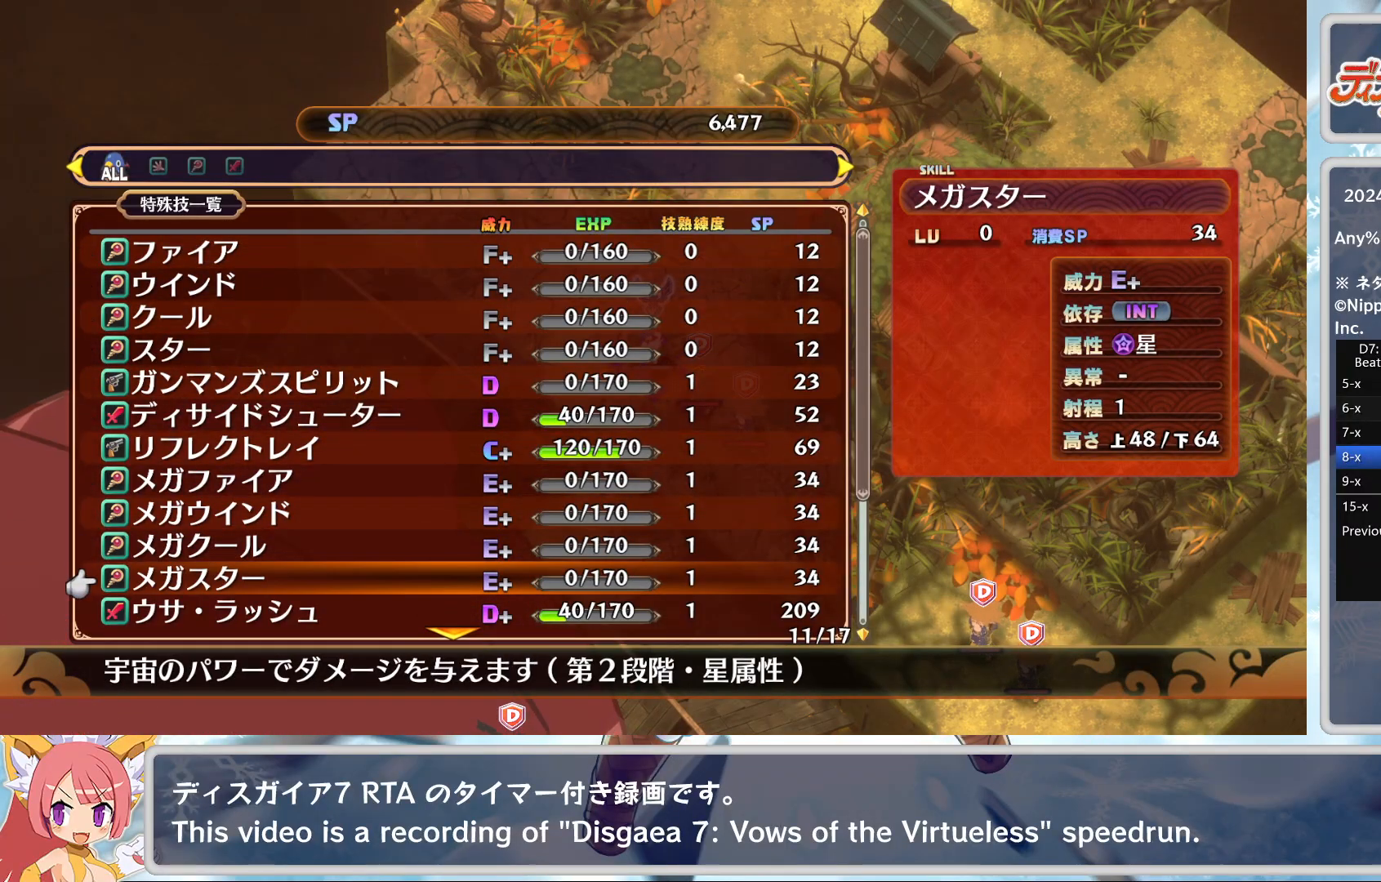
{"buttons": ["DPAD_DOWN"], "left_stick": "center", "events": [[83, "DPAD_DOWN", "down"], [183, "DPAD_DOWN", "up"], [217, "CROSS", "down"], [317, "CROSS", "up"], [467, "DPAD_DOWN", "down"]]}
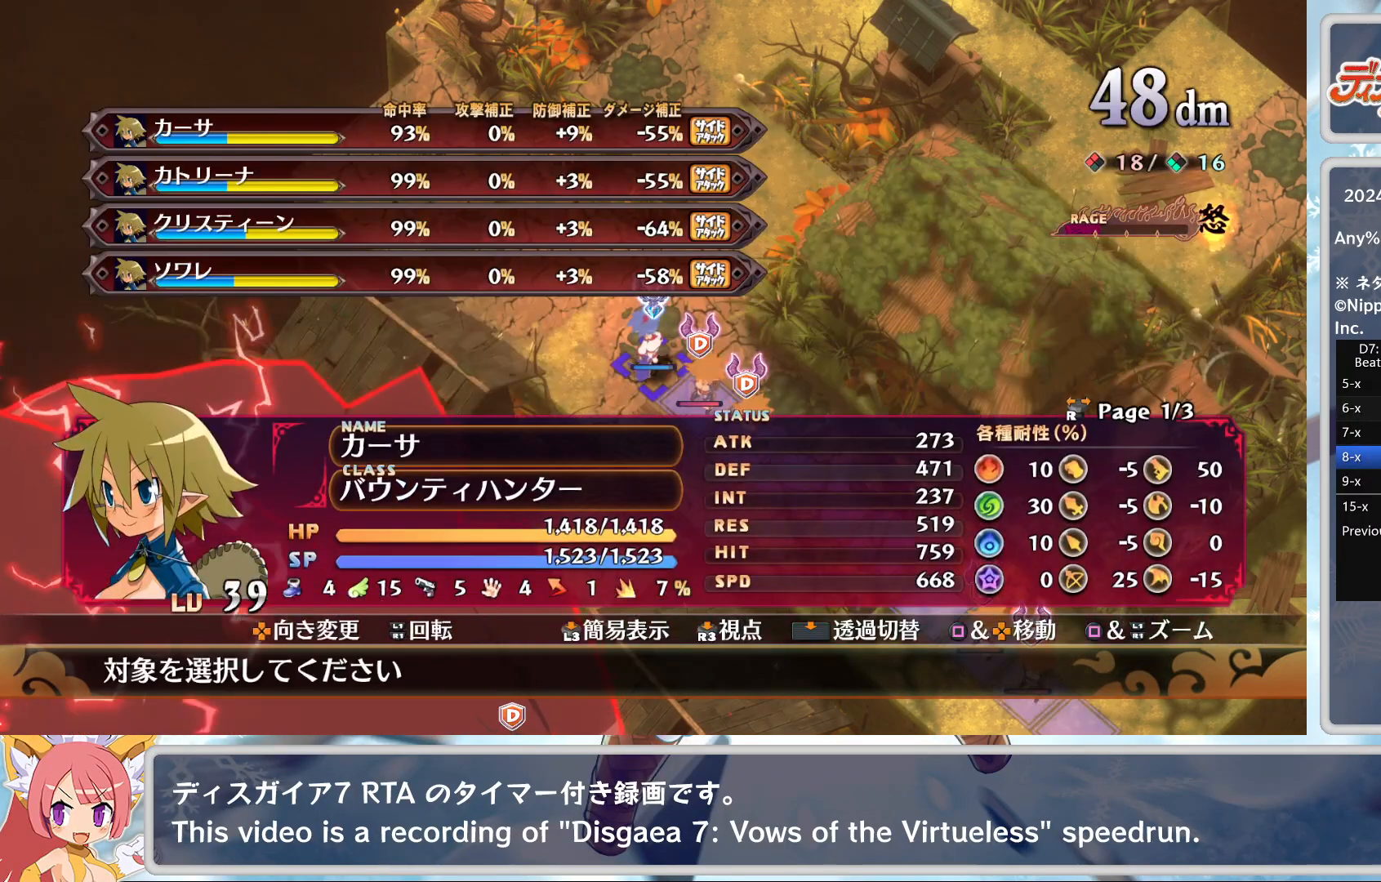
{"buttons": ["CROSS"], "left_stick": "center", "events": [[33, "DPAD_DOWN", "up"], [100, "CROSS", "down"], [200, "CROSS", "up"], [267, "TRIANGLE", "down"], [367, "DPAD_DOWN", "down"], [367, "TRIANGLE", "up"], [400, "CROSS", "down"], [450, "DPAD_DOWN", "up"]]}
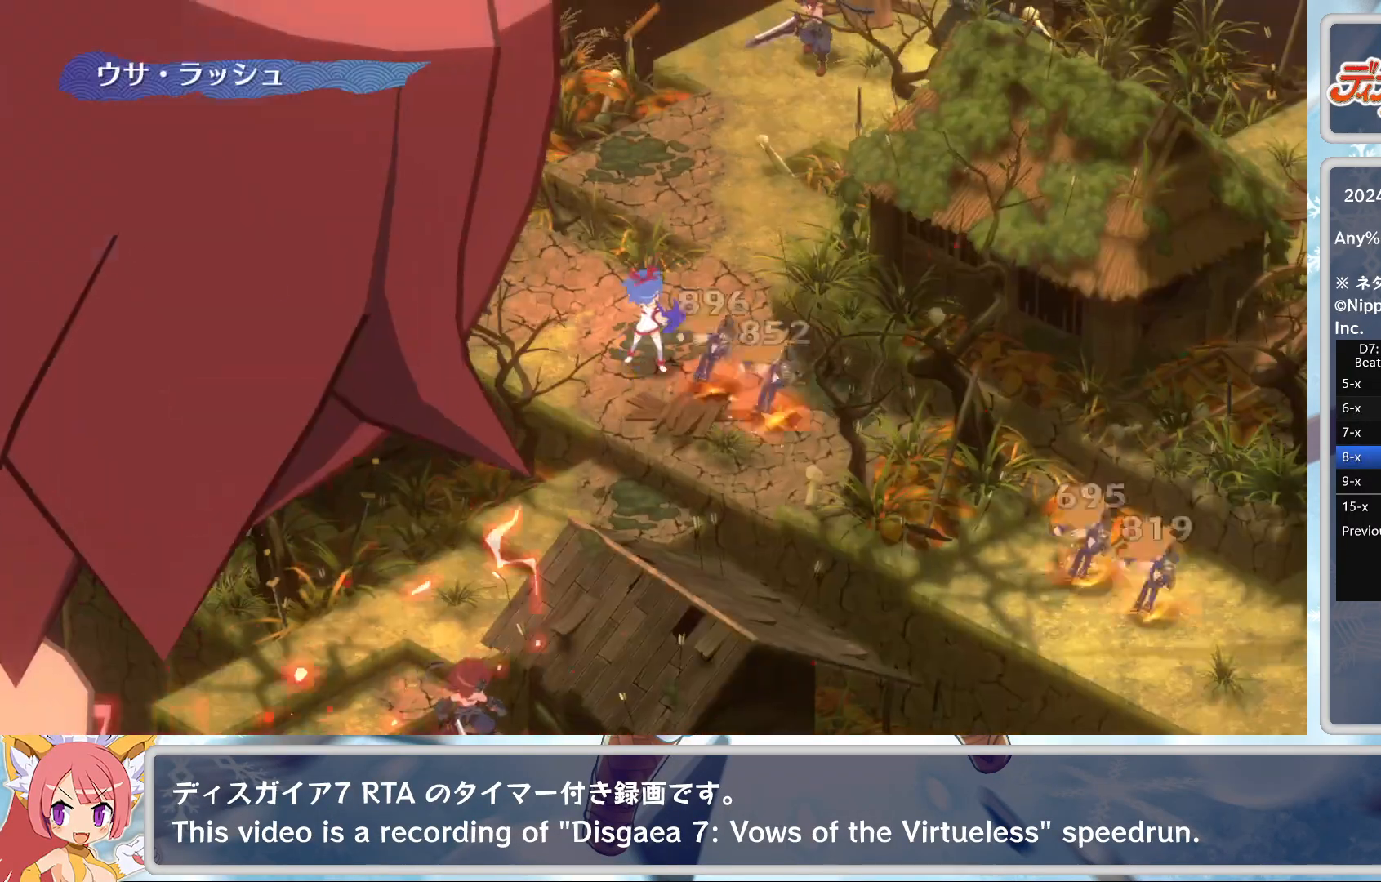
{"buttons": [], "left_stick": "center", "events": [[17, "CROSS", "up"]]}
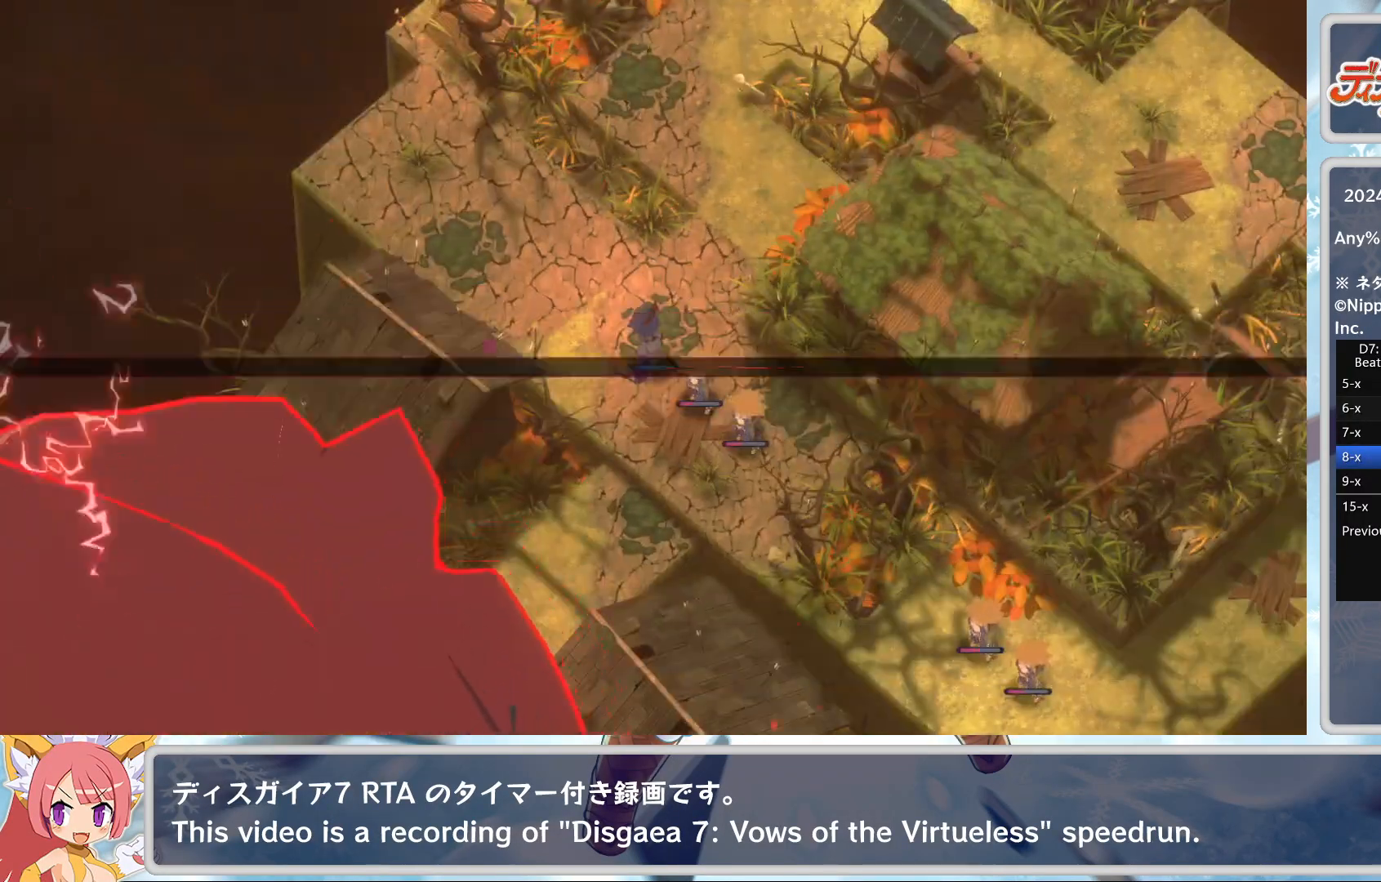
{"buttons": [], "left_stick": "center", "events": []}
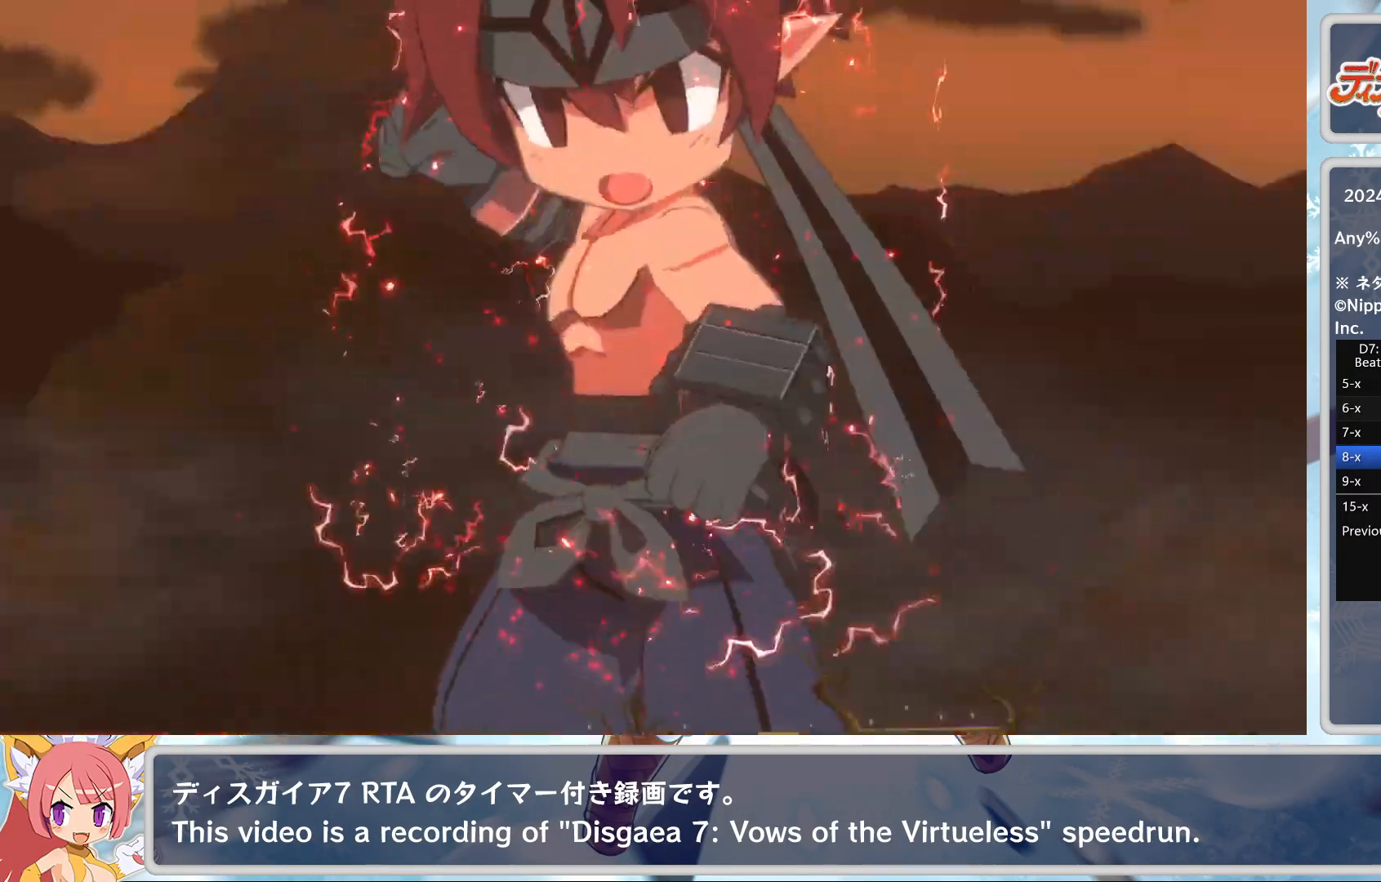
{"buttons": [], "left_stick": "center", "events": []}